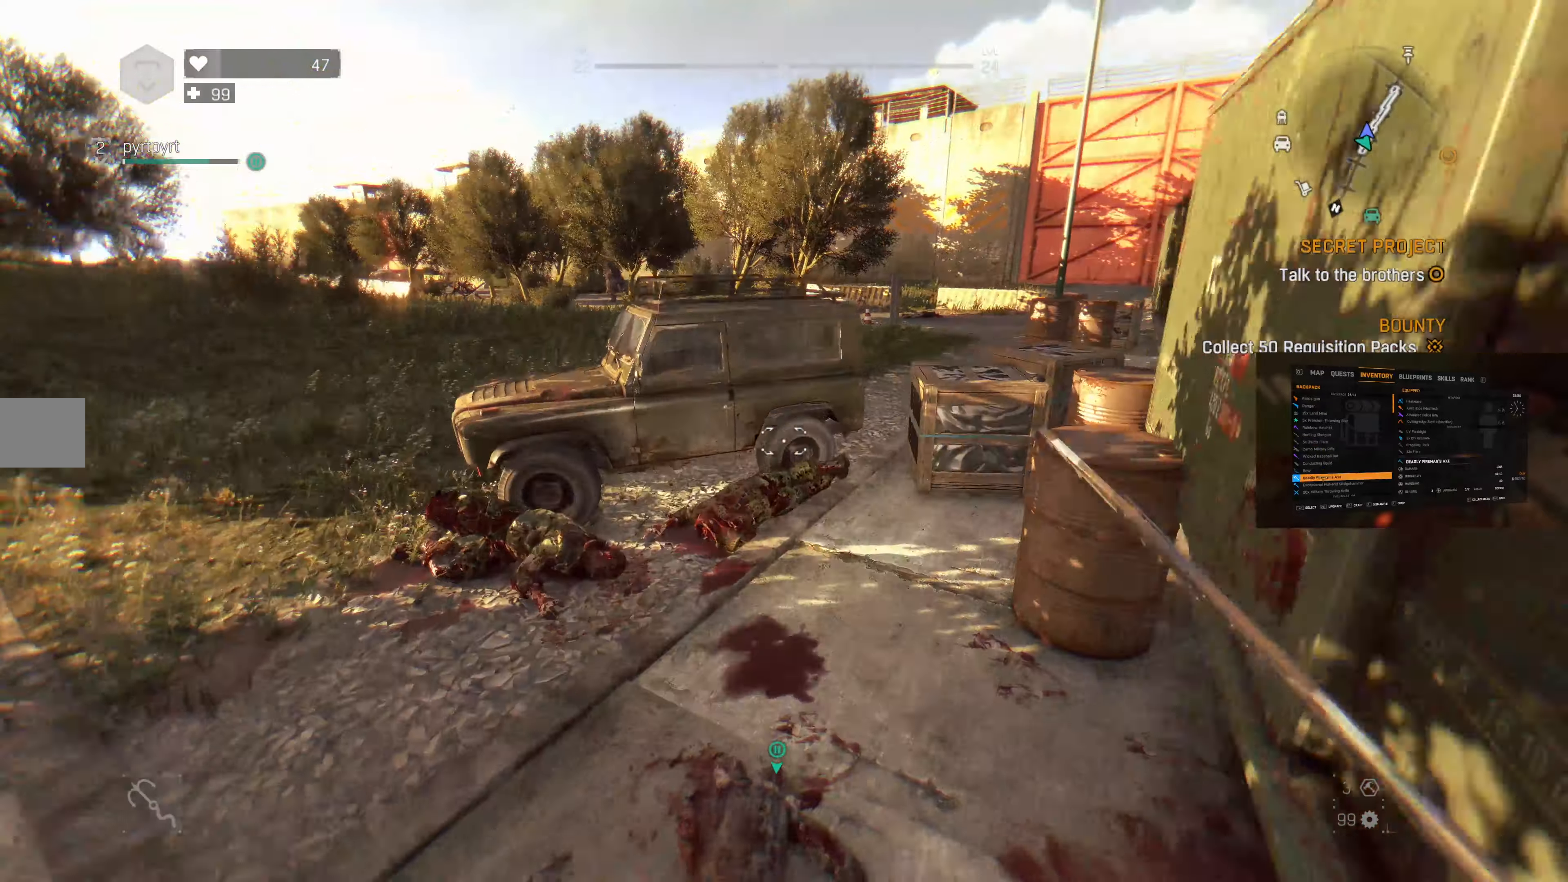
Gameplay with a controller (PlayStation layout); each line is a JSON object with the inputs held at the frame after it. "events" lists button and stick changes between this image and that frame as [ms after this image, input, new state], when the widget could be followed in between.
{"buttons": [], "left_stick": "up-right", "right_stick": "center", "events": [[367, "left_stick", "up-right"]]}
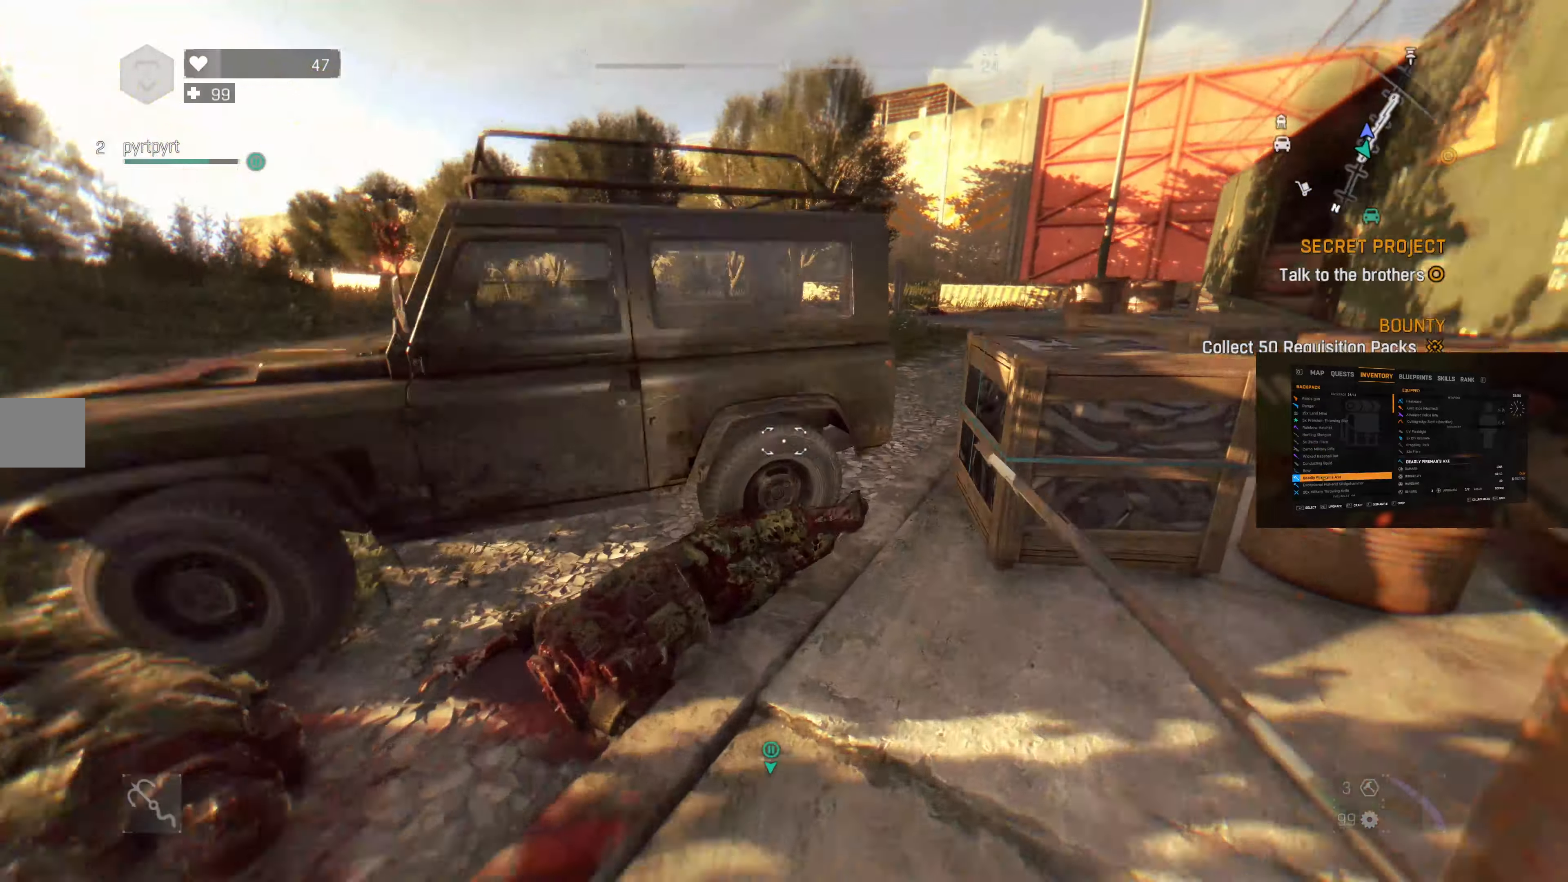
{"buttons": [], "left_stick": "up-right", "right_stick": "left", "events": [[67, "R1", "down"], [167, "R1", "up"], [467, "right_stick", "left"]]}
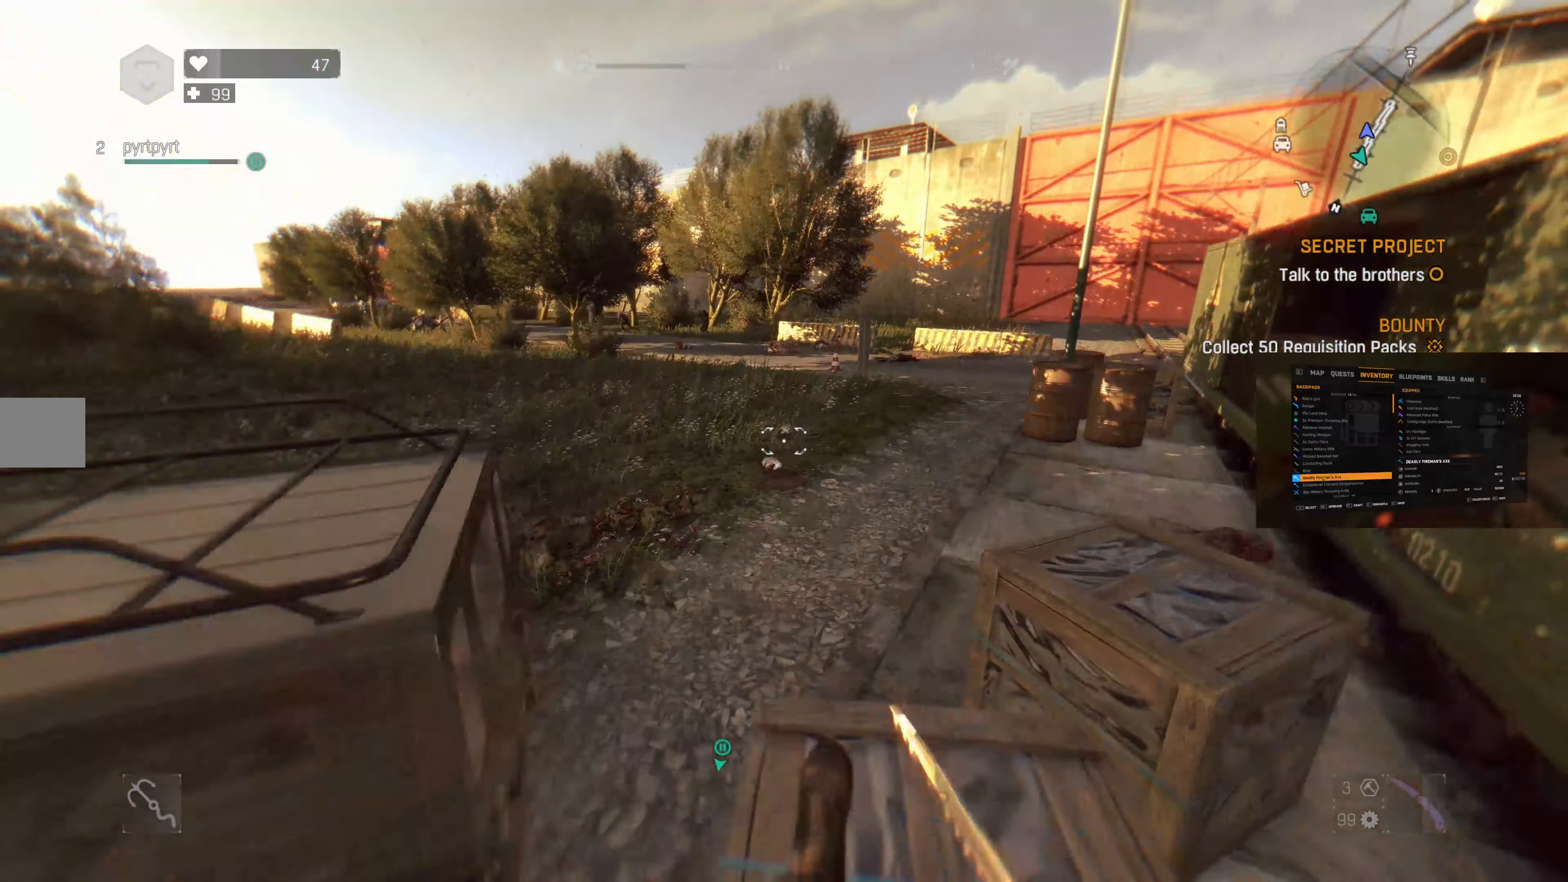
{"buttons": [], "left_stick": "center", "right_stick": "left", "events": [[500, "left_stick", "center"]]}
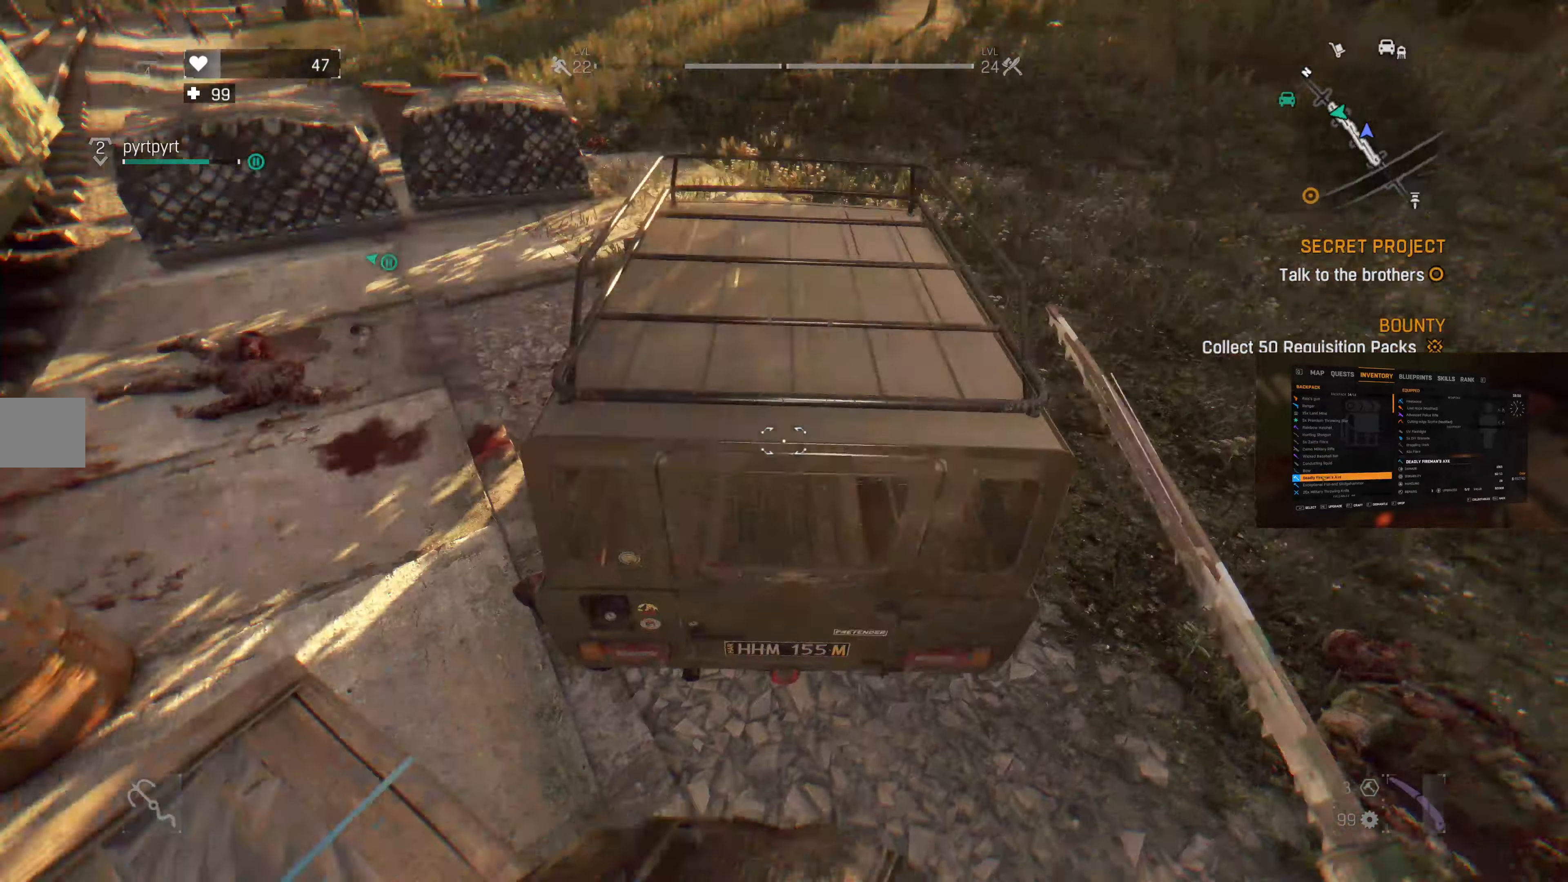
{"buttons": [], "left_stick": "center", "right_stick": "down", "events": [[100, "right_stick", "center"], [434, "right_stick", "down"]]}
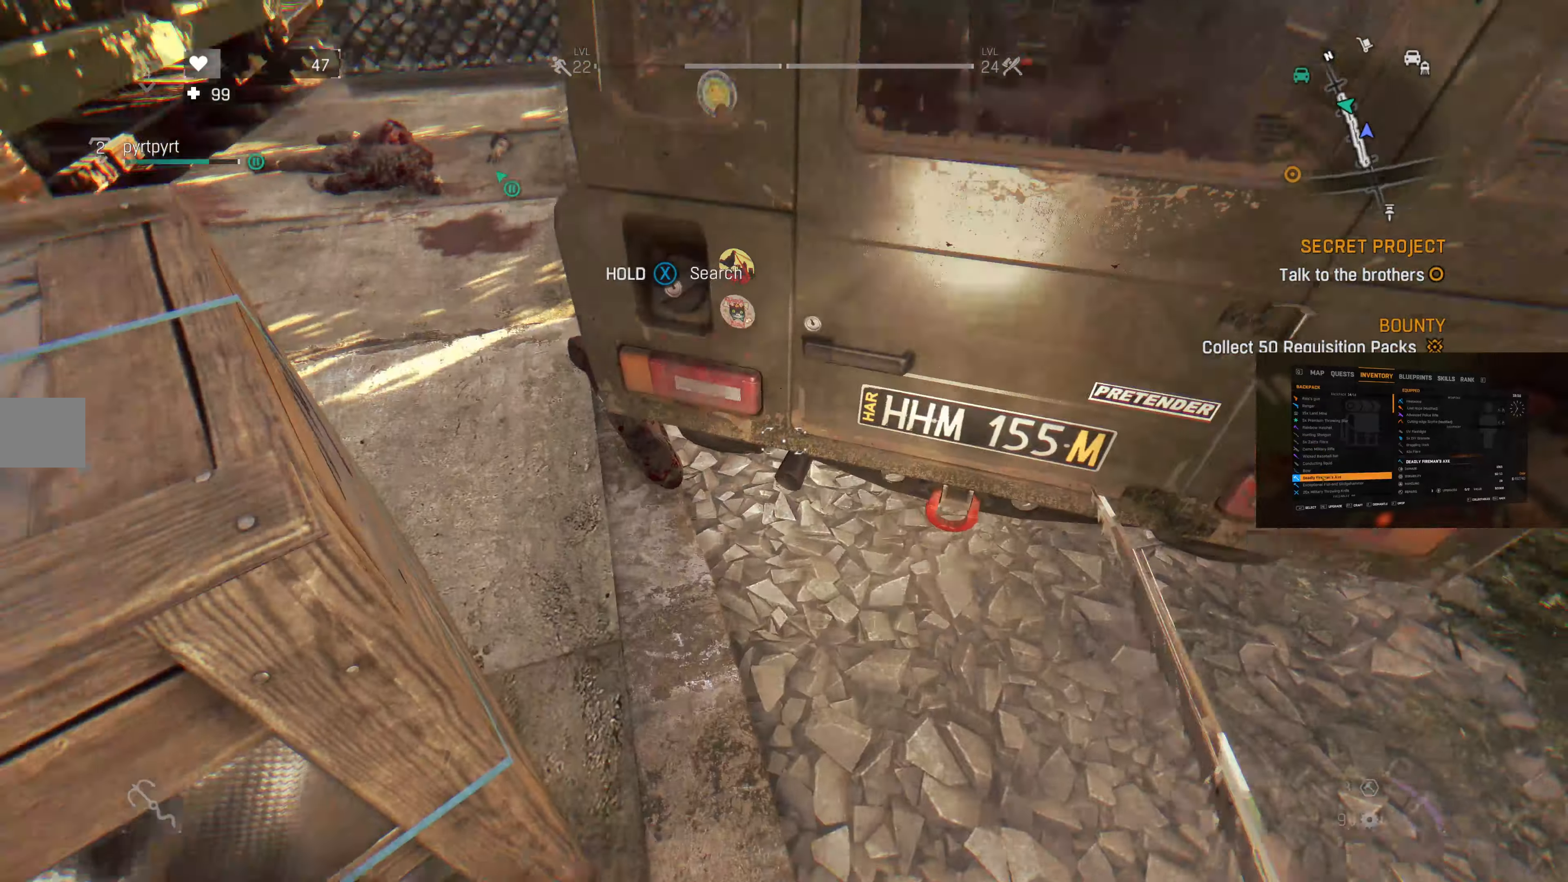
{"buttons": ["SQUARE"], "left_stick": "center", "right_stick": "center", "events": [[67, "right_stick", "down-left"], [167, "right_stick", "center"], [234, "SQUARE", "down"]]}
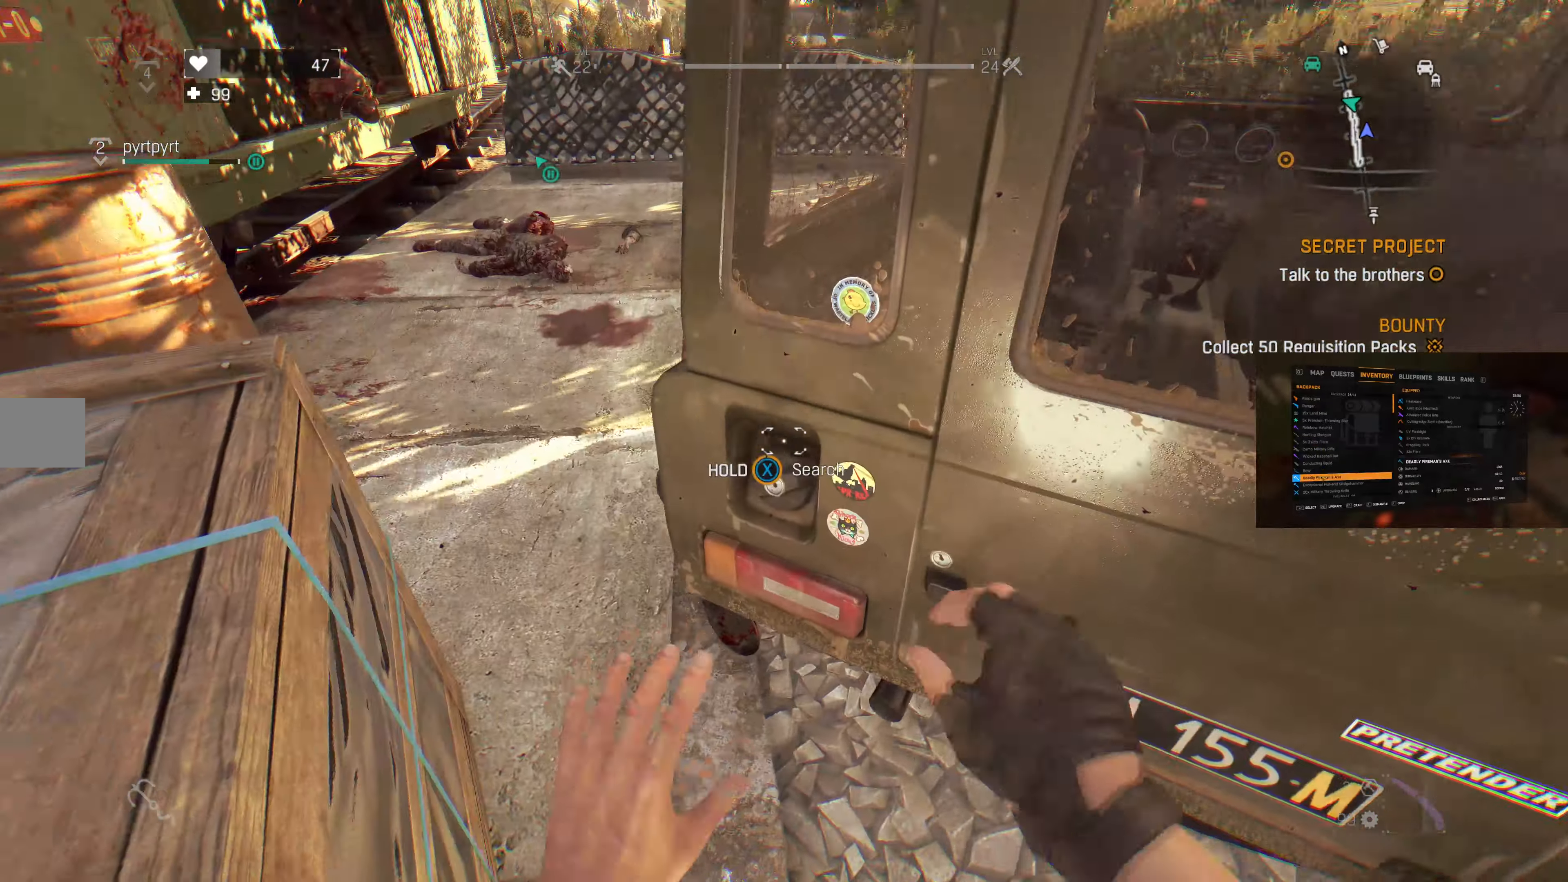
{"buttons": ["R1"], "left_stick": "center", "right_stick": "center", "events": [[367, "SQUARE", "up"], [467, "R1", "down"]]}
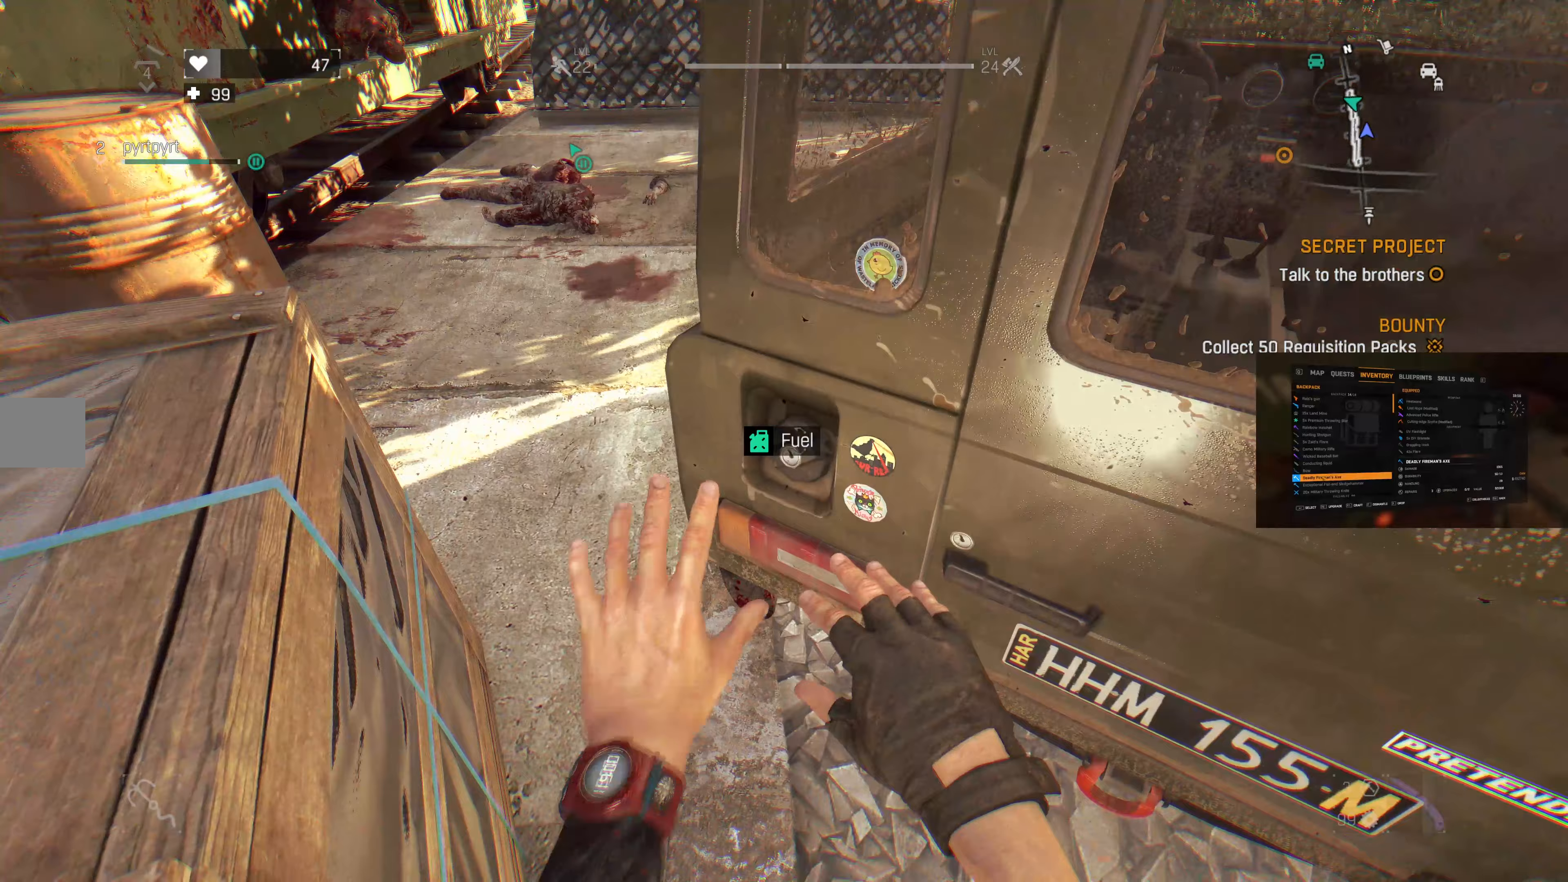
{"buttons": [], "left_stick": "up-left", "right_stick": "left", "events": [[33, "left_stick", "up-left"], [167, "R1", "up"], [200, "R1", "down"], [333, "R1", "up"], [433, "right_stick", "left"]]}
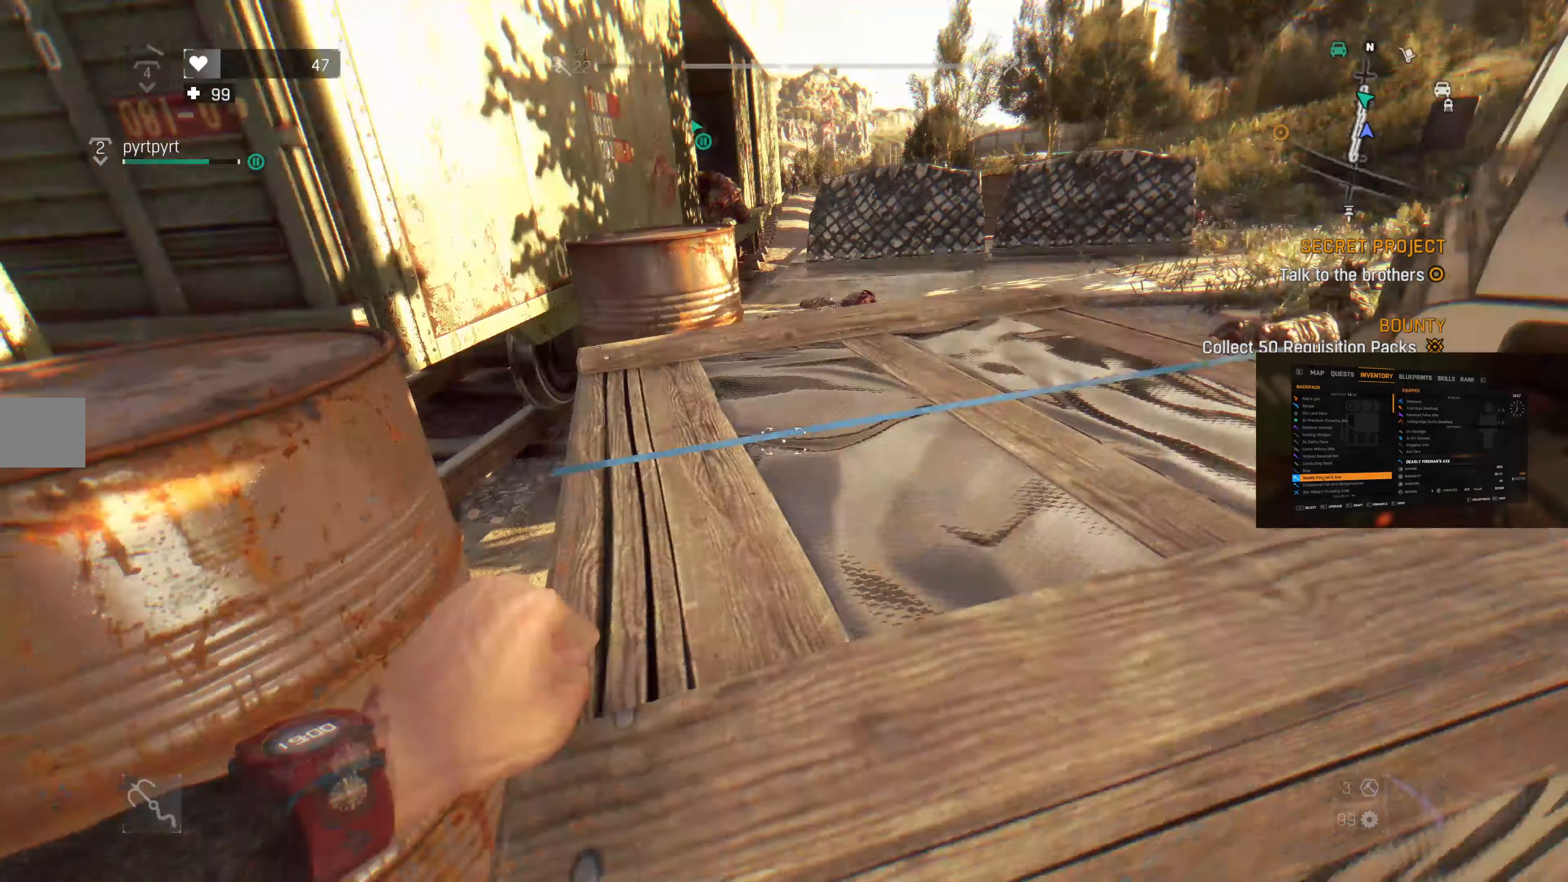
{"buttons": [], "left_stick": "up", "right_stick": "center", "events": [[67, "right_stick", "center"], [133, "left_stick", "up"], [167, "R1", "down"], [333, "R1", "up"], [433, "R1", "down"], [500, "R1", "up"]]}
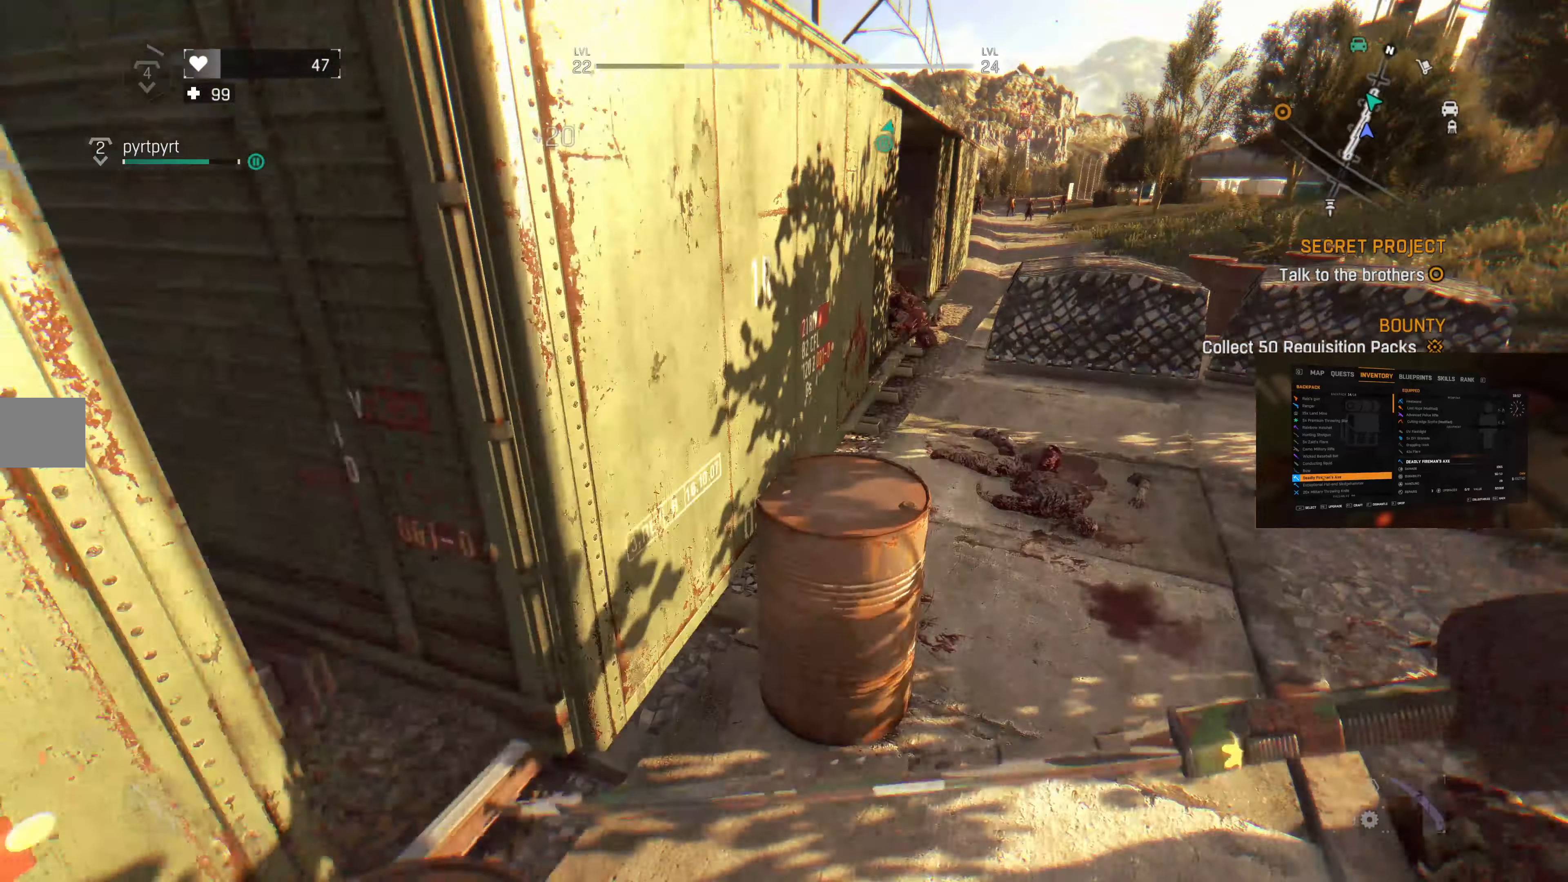
{"buttons": ["R1"], "left_stick": "up", "right_stick": "center", "events": [[133, "left_stick", "up-right"], [233, "R1", "down"], [400, "R1", "up"], [433, "R1", "down"], [500, "left_stick", "up"]]}
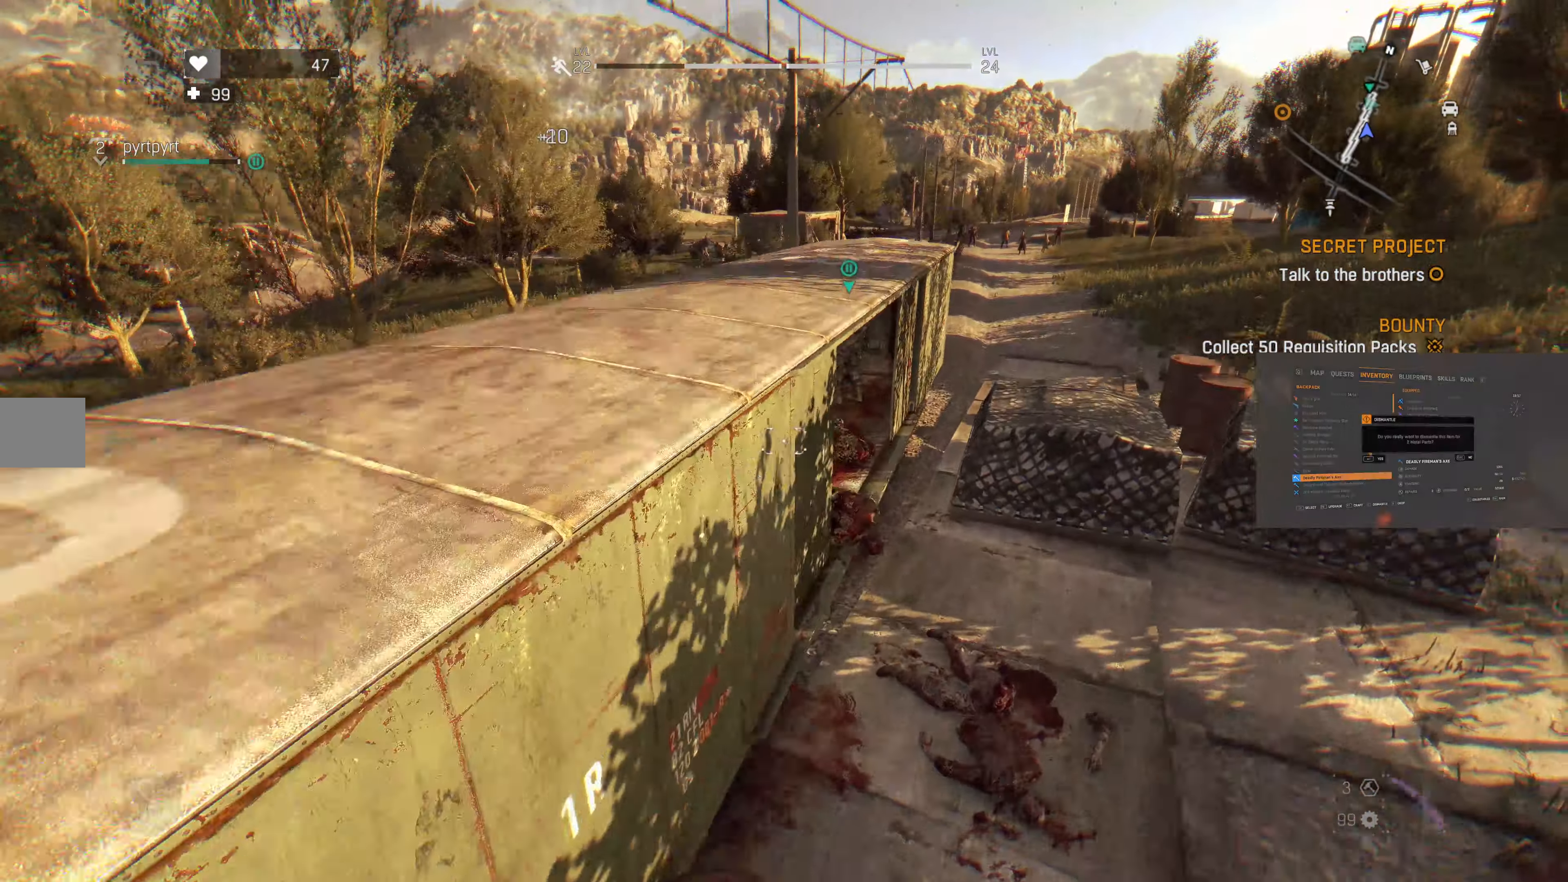
{"buttons": [], "left_stick": "up-left", "right_stick": "left", "events": [[33, "R1", "up"], [133, "R1", "down"], [133, "left_stick", "up-left"], [233, "R1", "up"], [367, "R1", "down"], [433, "R1", "up"], [467, "right_stick", "left"]]}
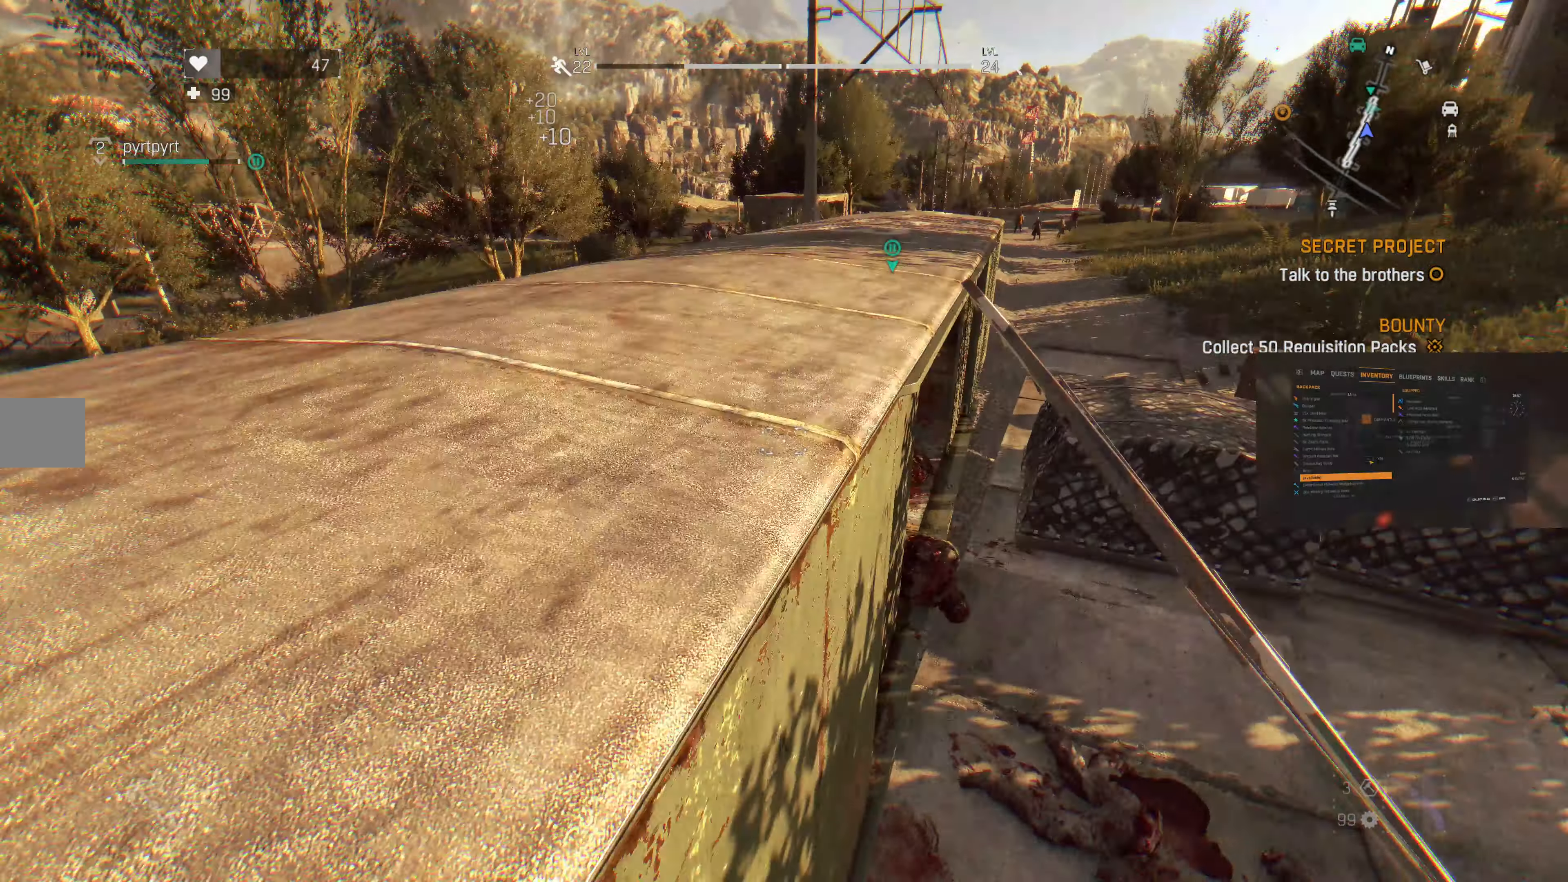
{"buttons": [], "left_stick": "up-left", "right_stick": "center", "events": [[100, "R1", "down"], [233, "R1", "up"], [300, "right_stick", "center"], [333, "R1", "down"], [500, "R1", "up"]]}
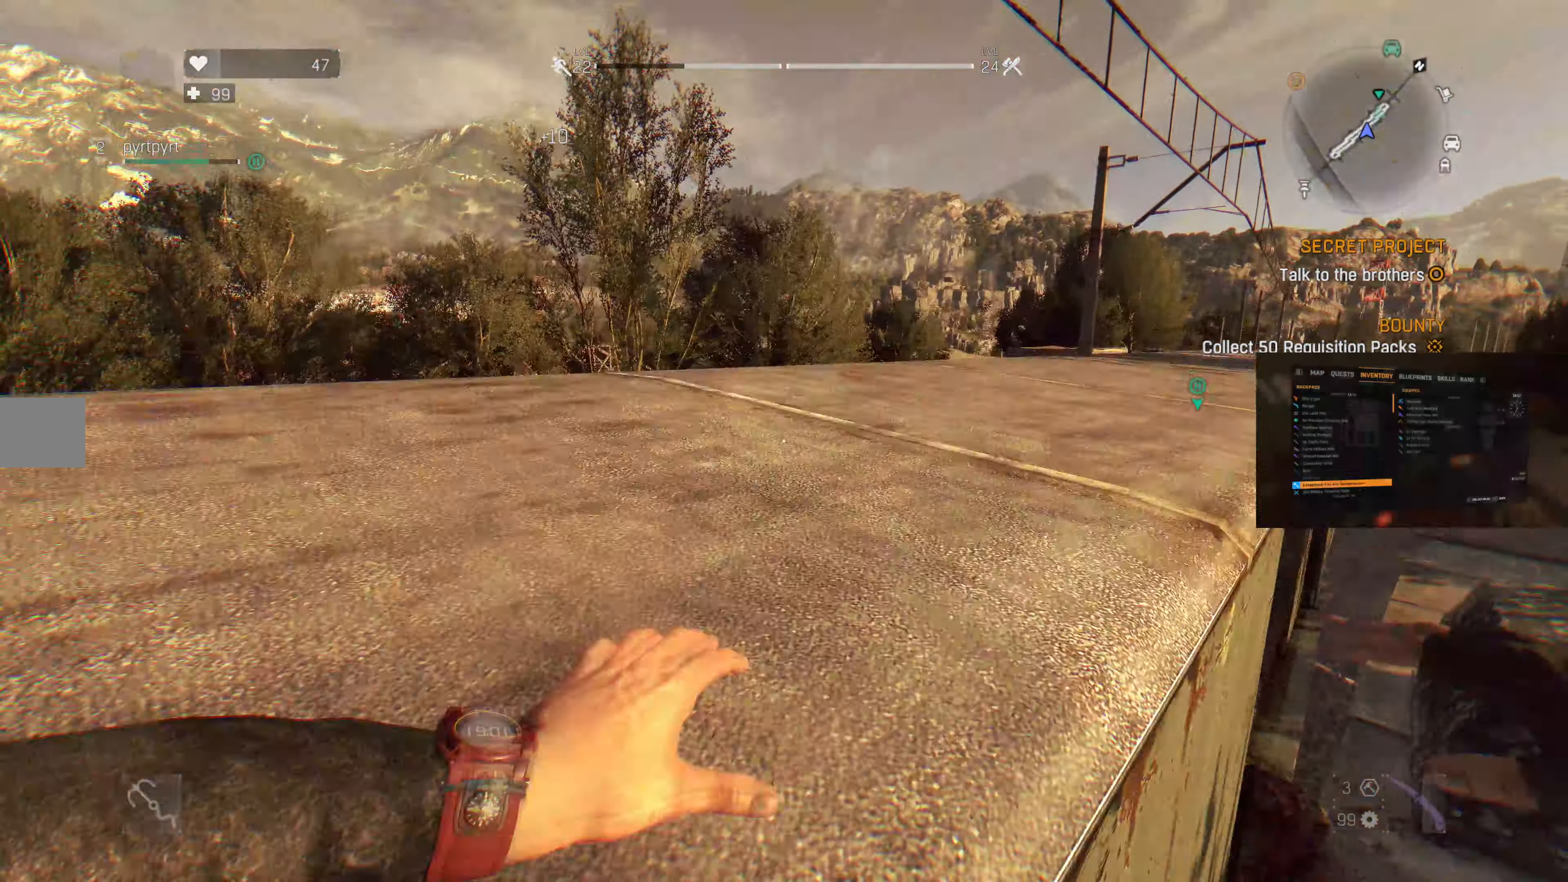
{"buttons": [], "left_stick": "up", "right_stick": "up-right", "events": [[67, "left_stick", "up"], [400, "right_stick", "up"], [467, "right_stick", "up-right"]]}
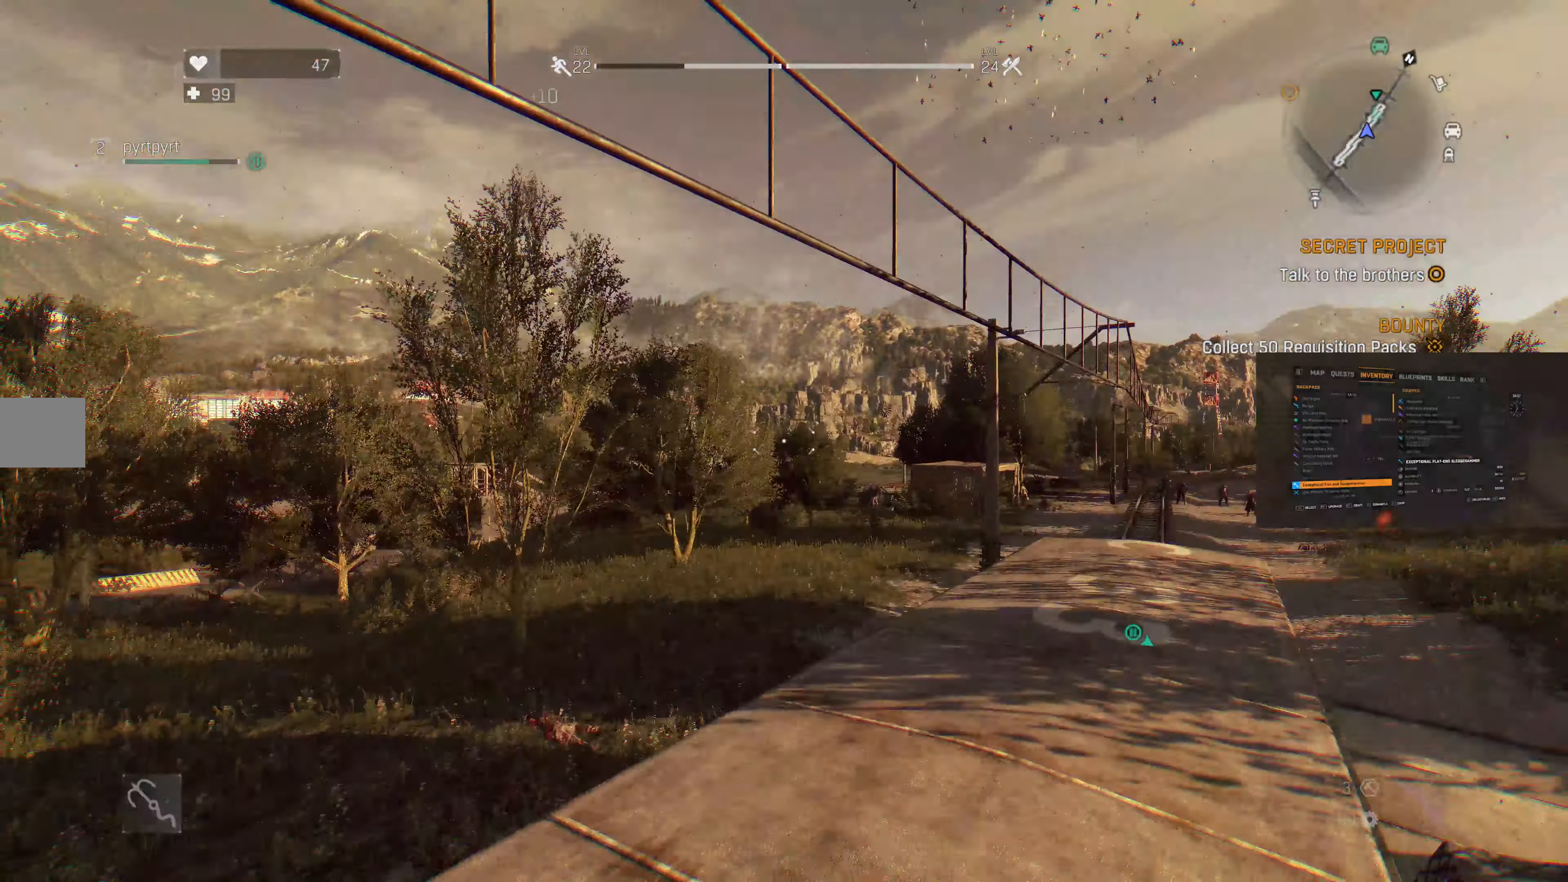
{"buttons": [], "left_stick": "up", "right_stick": "center", "events": [[133, "right_stick", "center"]]}
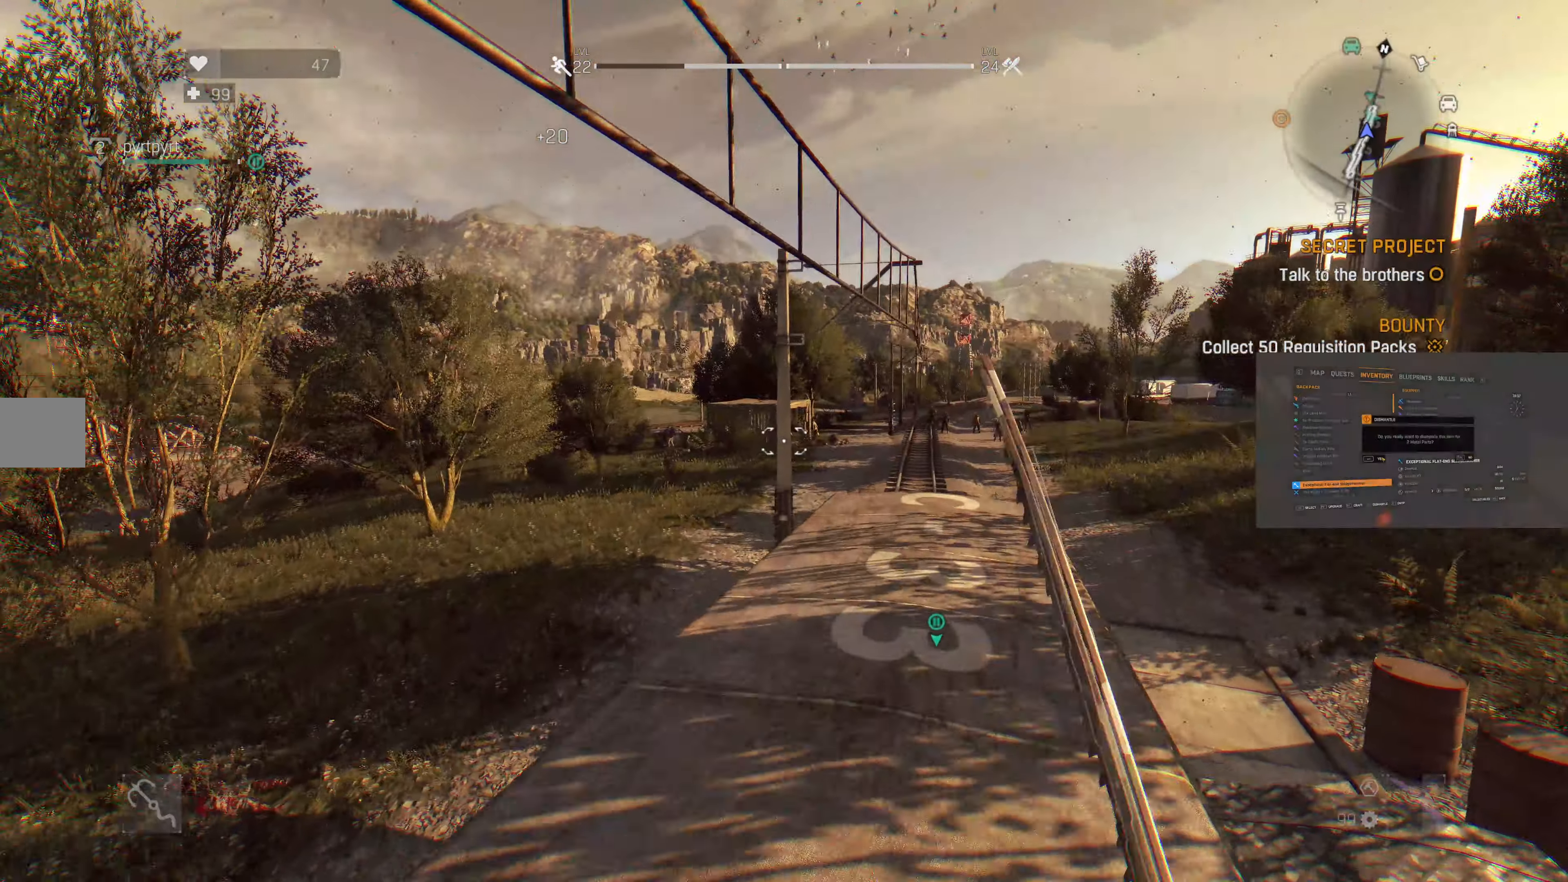
{"buttons": [], "left_stick": "up", "right_stick": "down-left", "events": [[133, "R1", "down"], [200, "left_stick", "center"], [233, "R1", "up"], [267, "right_stick", "down-left"], [467, "left_stick", "up"]]}
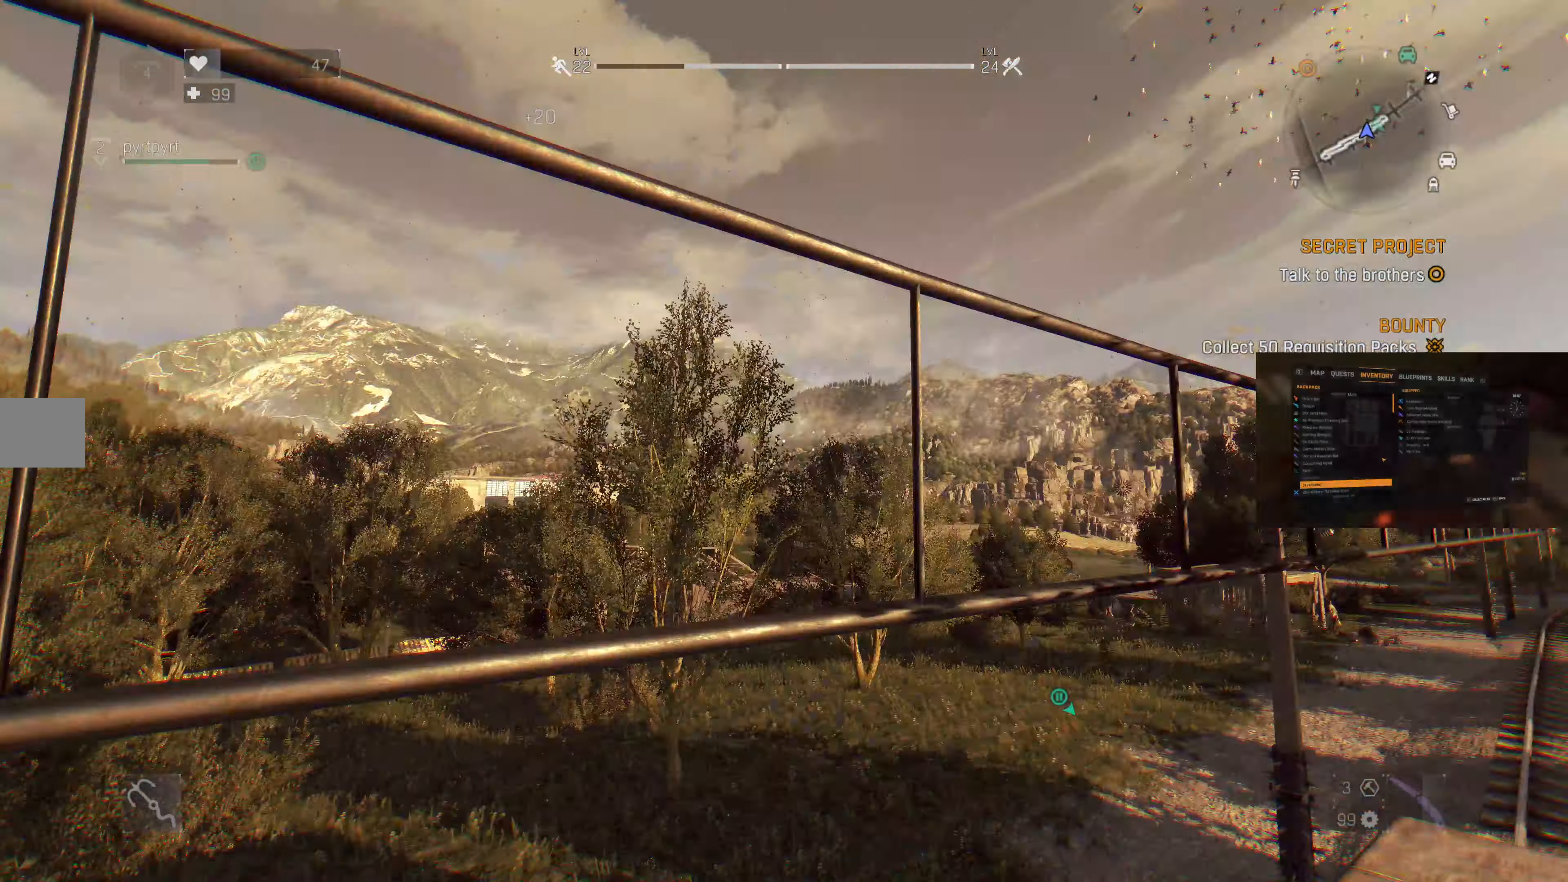
{"buttons": [], "left_stick": "center", "right_stick": "center", "events": [[33, "R1", "down"], [33, "right_stick", "left"], [233, "R1", "up"], [267, "right_stick", "center"], [400, "left_stick", "center"]]}
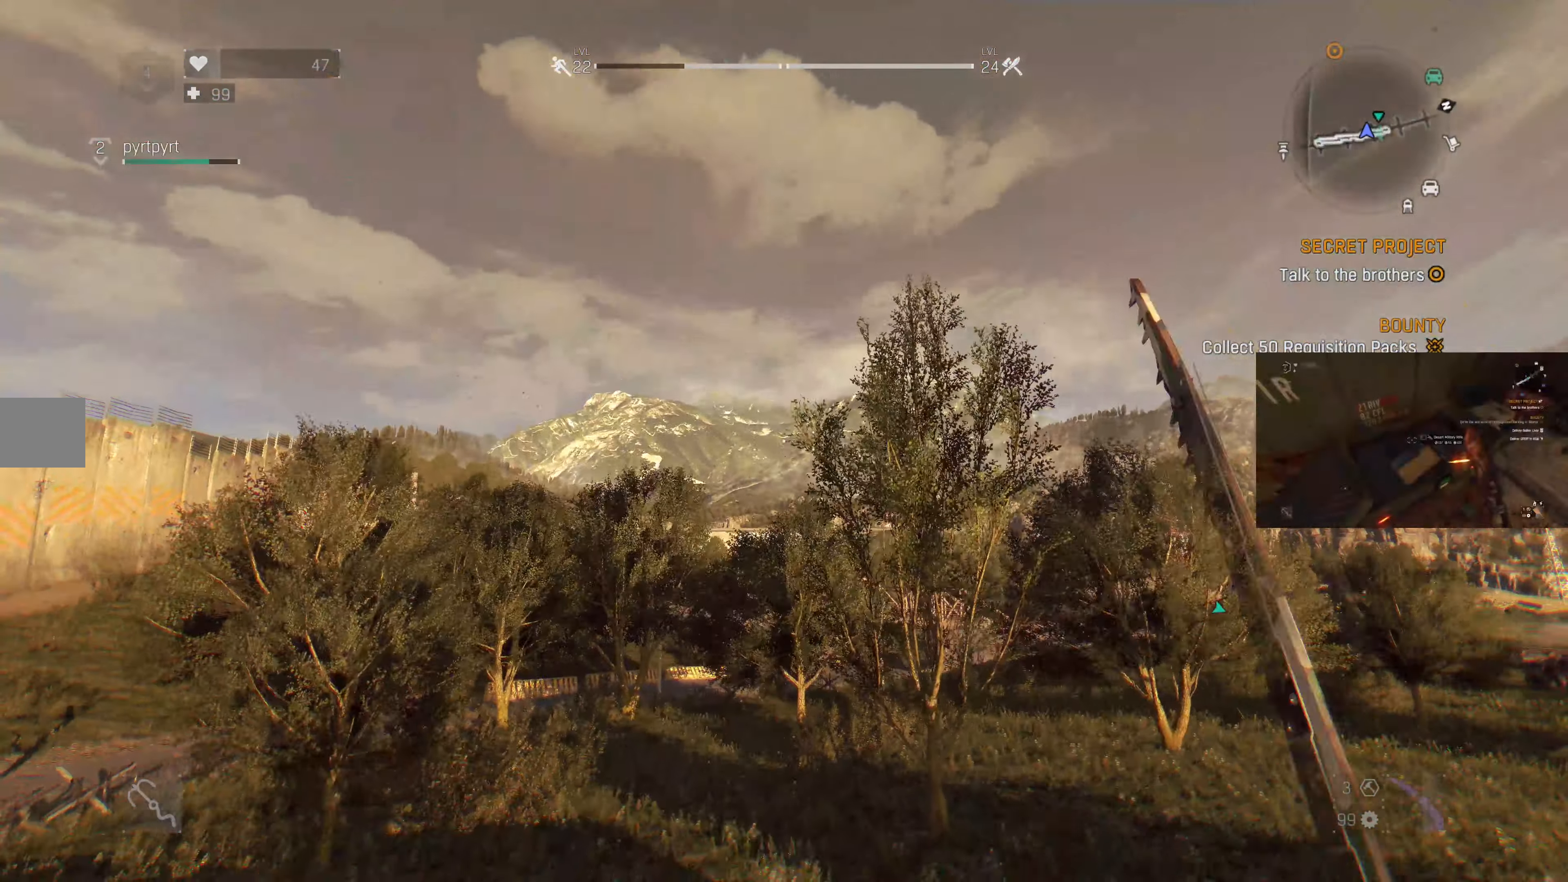
{"buttons": [], "left_stick": "center", "right_stick": "up-right", "events": [[200, "left_stick", "down-right"], [233, "right_stick", "up-right"], [467, "left_stick", "center"]]}
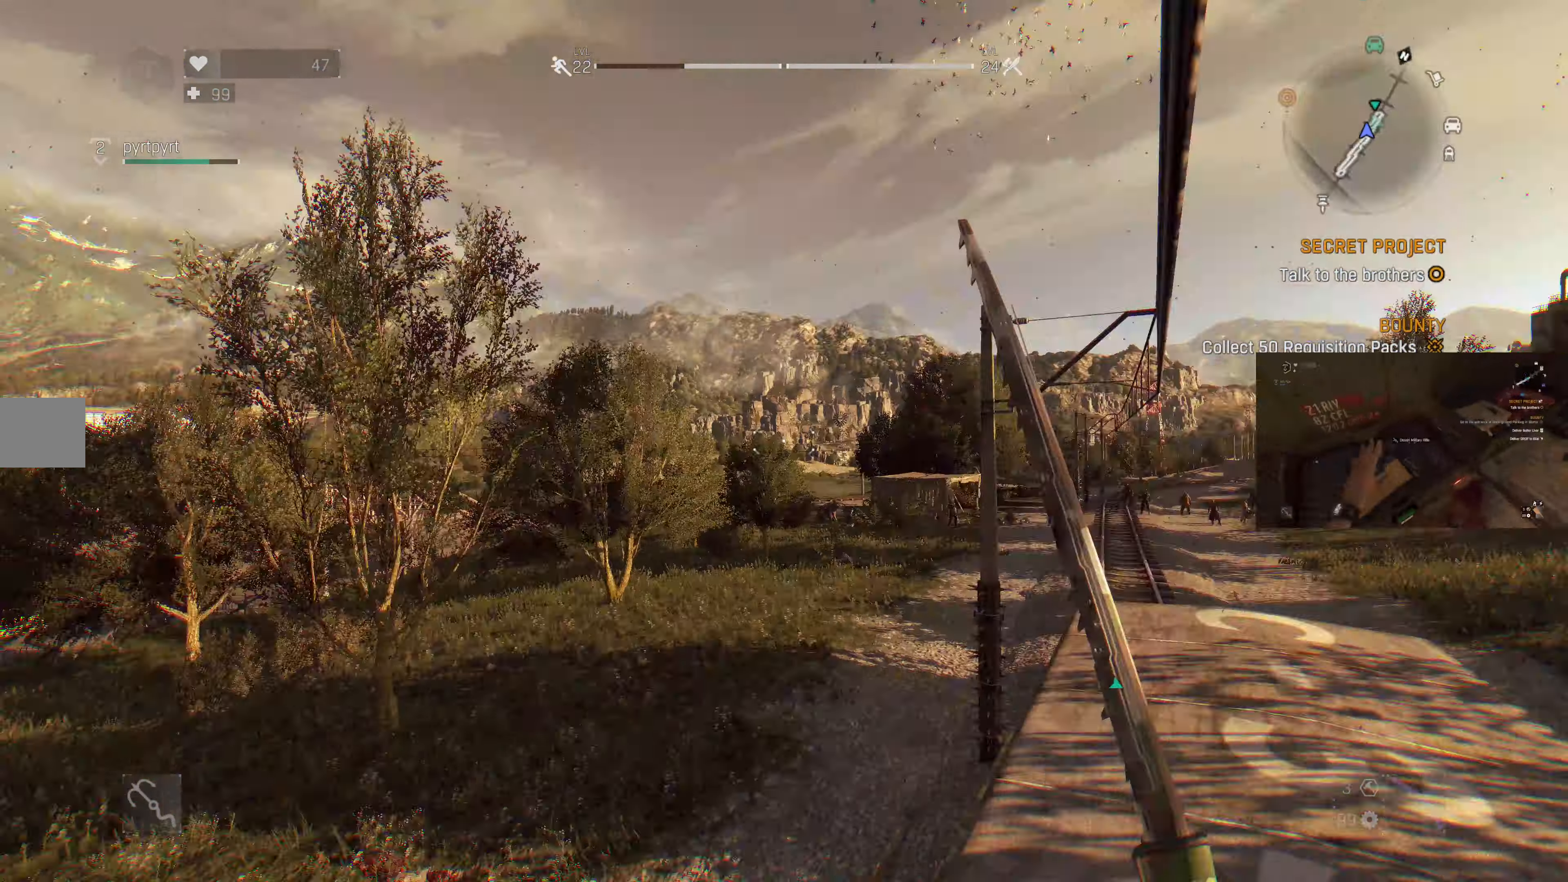
{"buttons": [], "left_stick": "center", "right_stick": "center", "events": [[67, "right_stick", "center"]]}
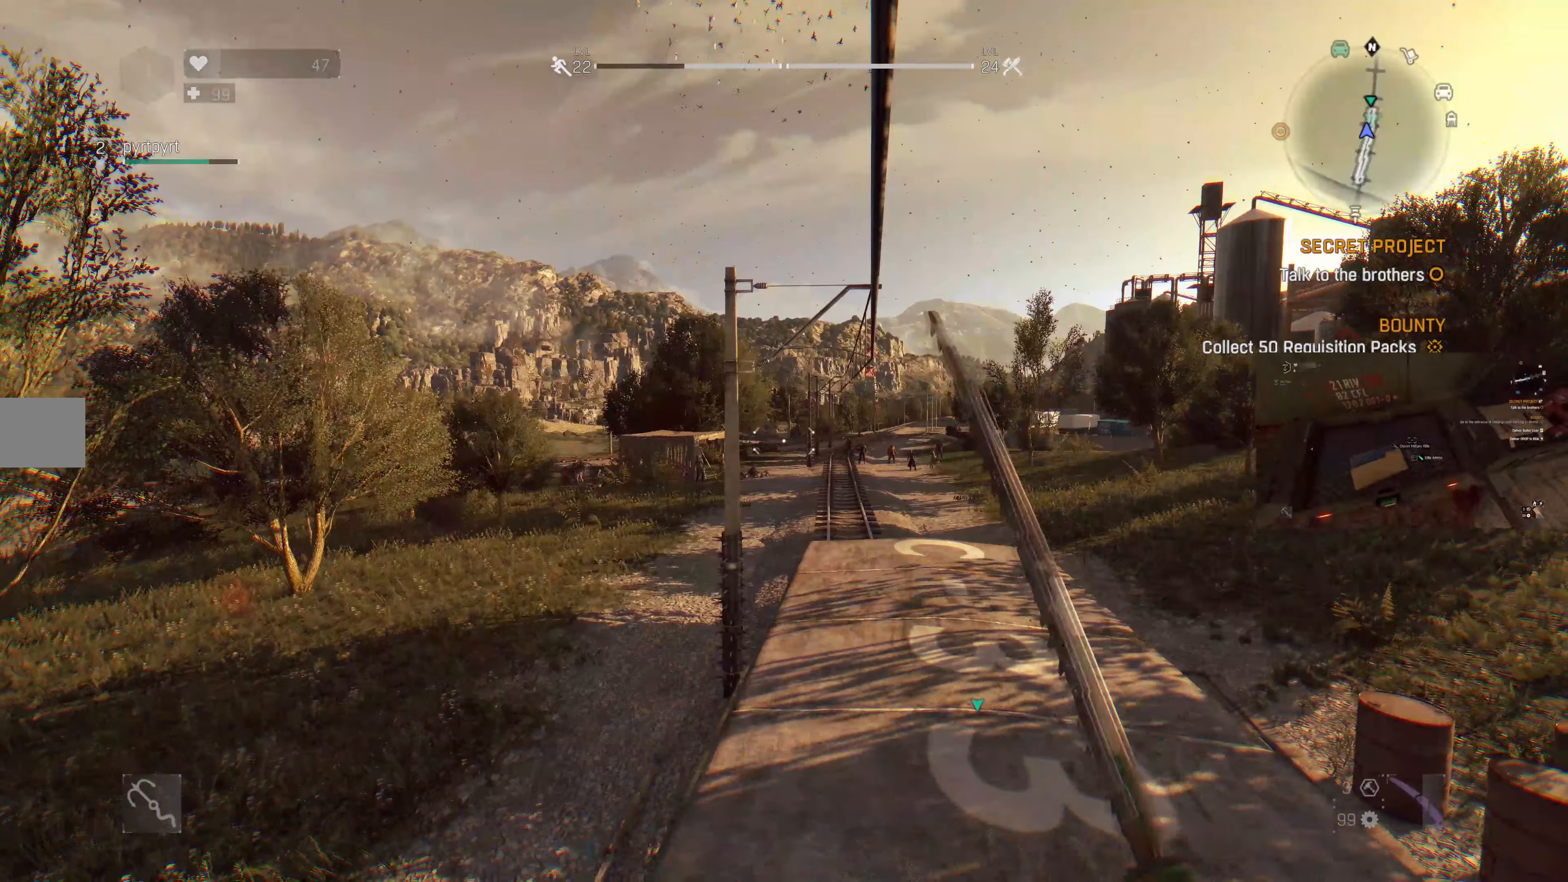
{"buttons": [], "left_stick": "up-right", "right_stick": "center", "events": [[166, "left_stick", "up-right"]]}
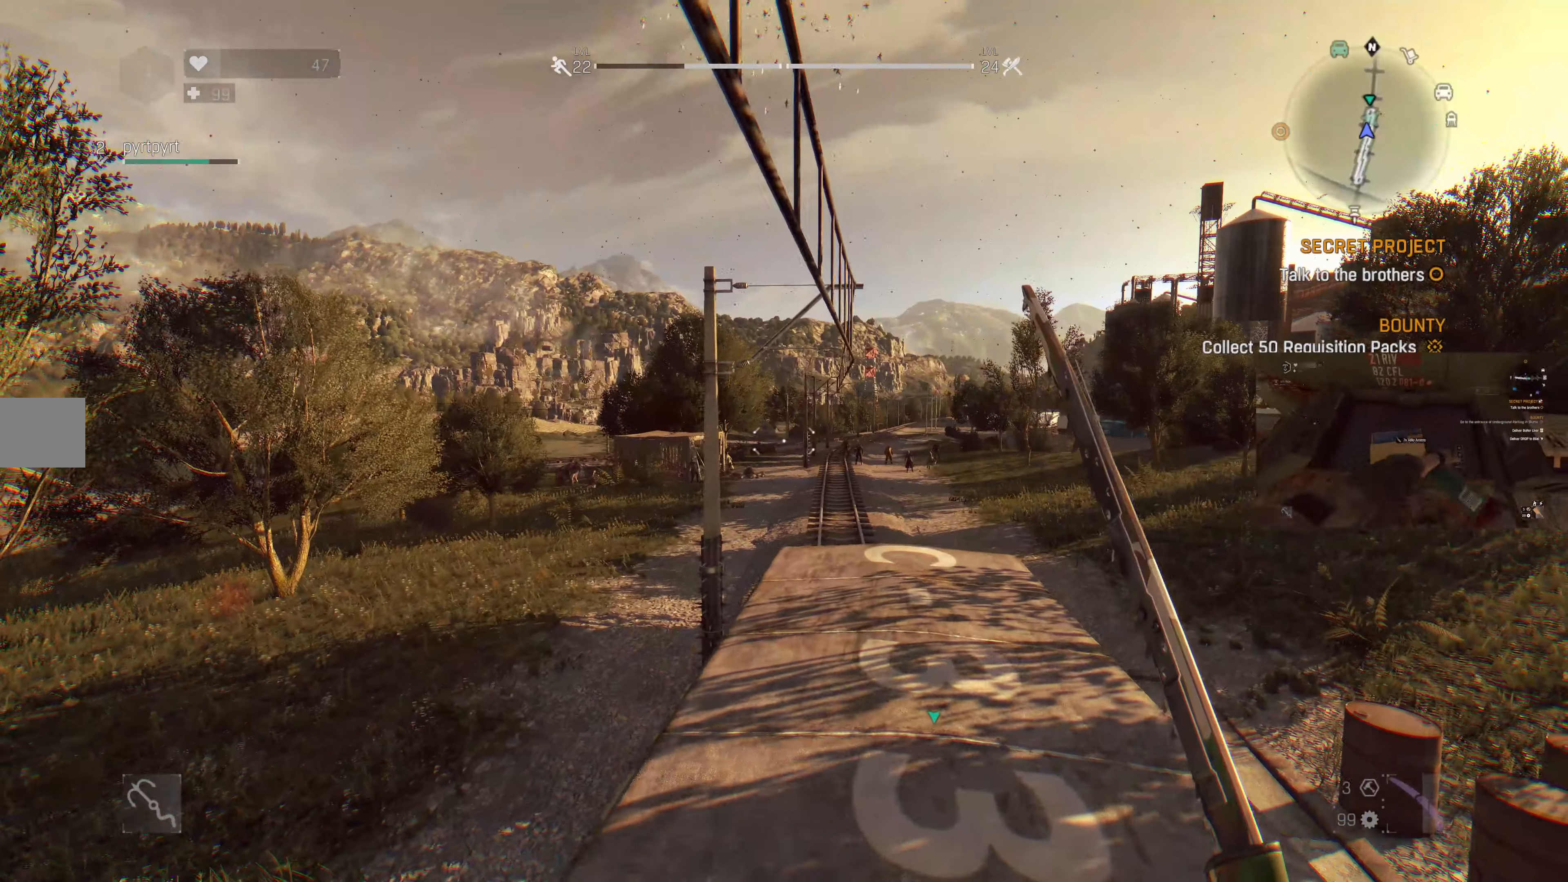
{"buttons": [], "left_stick": "up", "right_stick": "center", "events": [[33, "left_stick", "center"], [366, "left_stick", "up"]]}
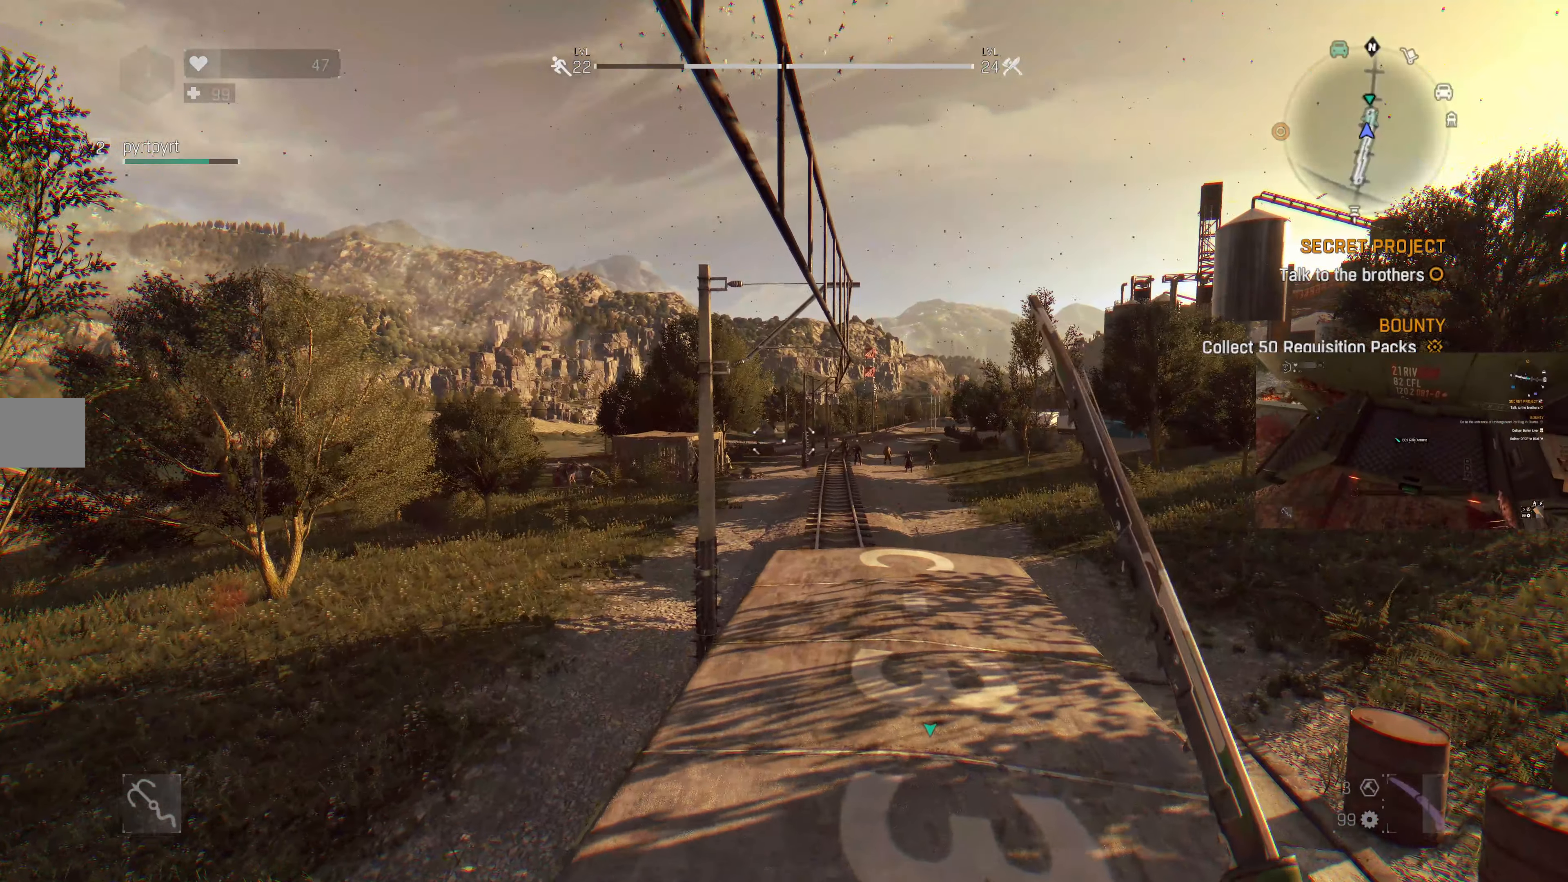
{"buttons": [], "left_stick": "up", "right_stick": "center", "events": []}
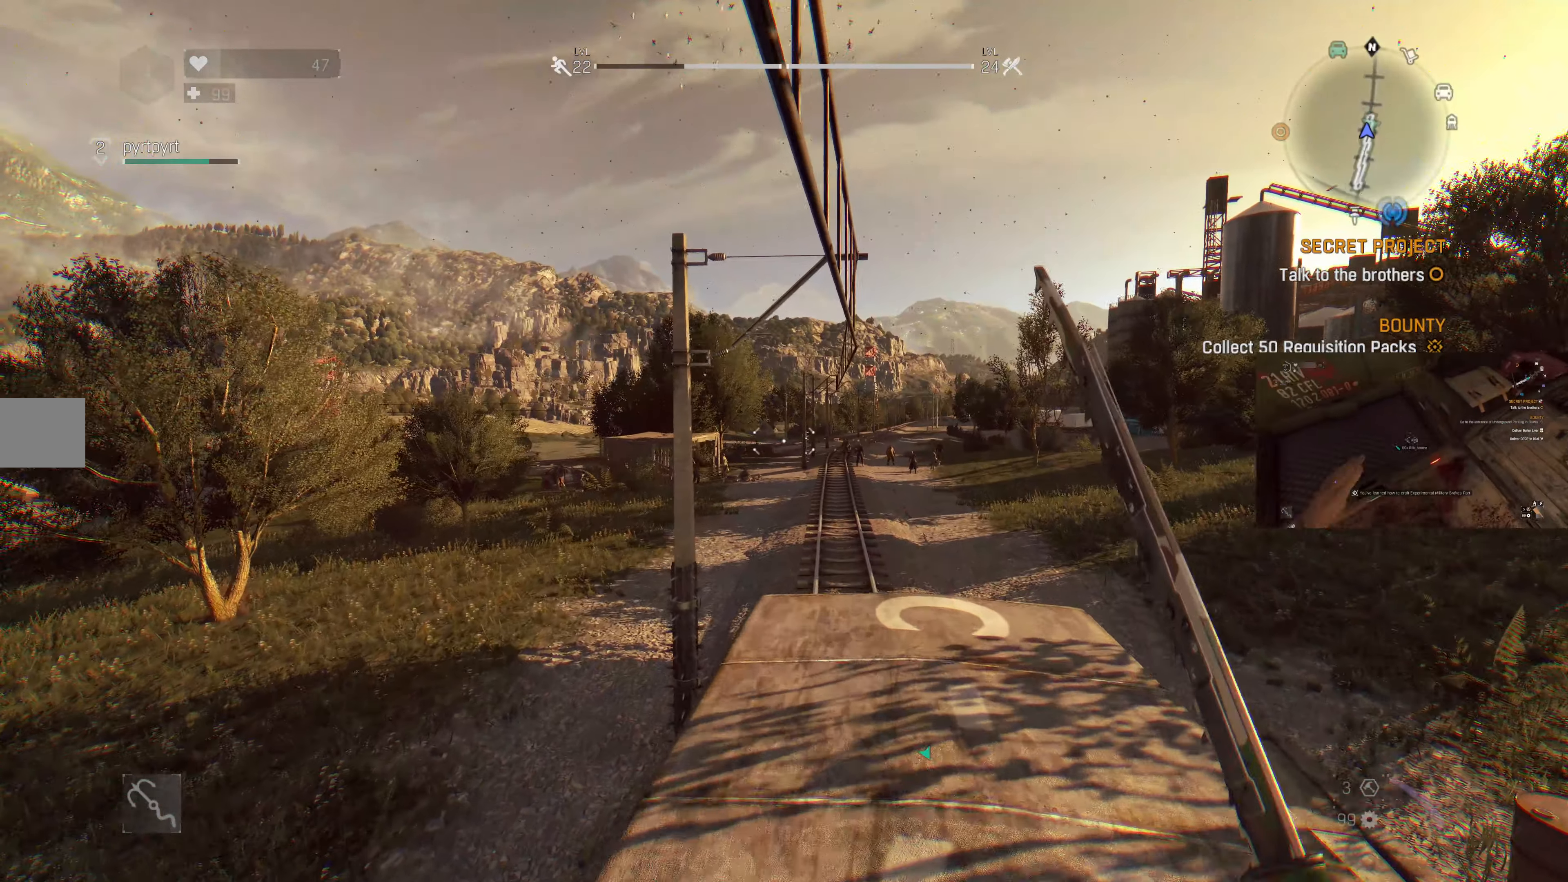
{"buttons": [], "left_stick": "center", "right_stick": "up-right", "events": [[400, "left_stick", "center"], [400, "right_stick", "up-right"]]}
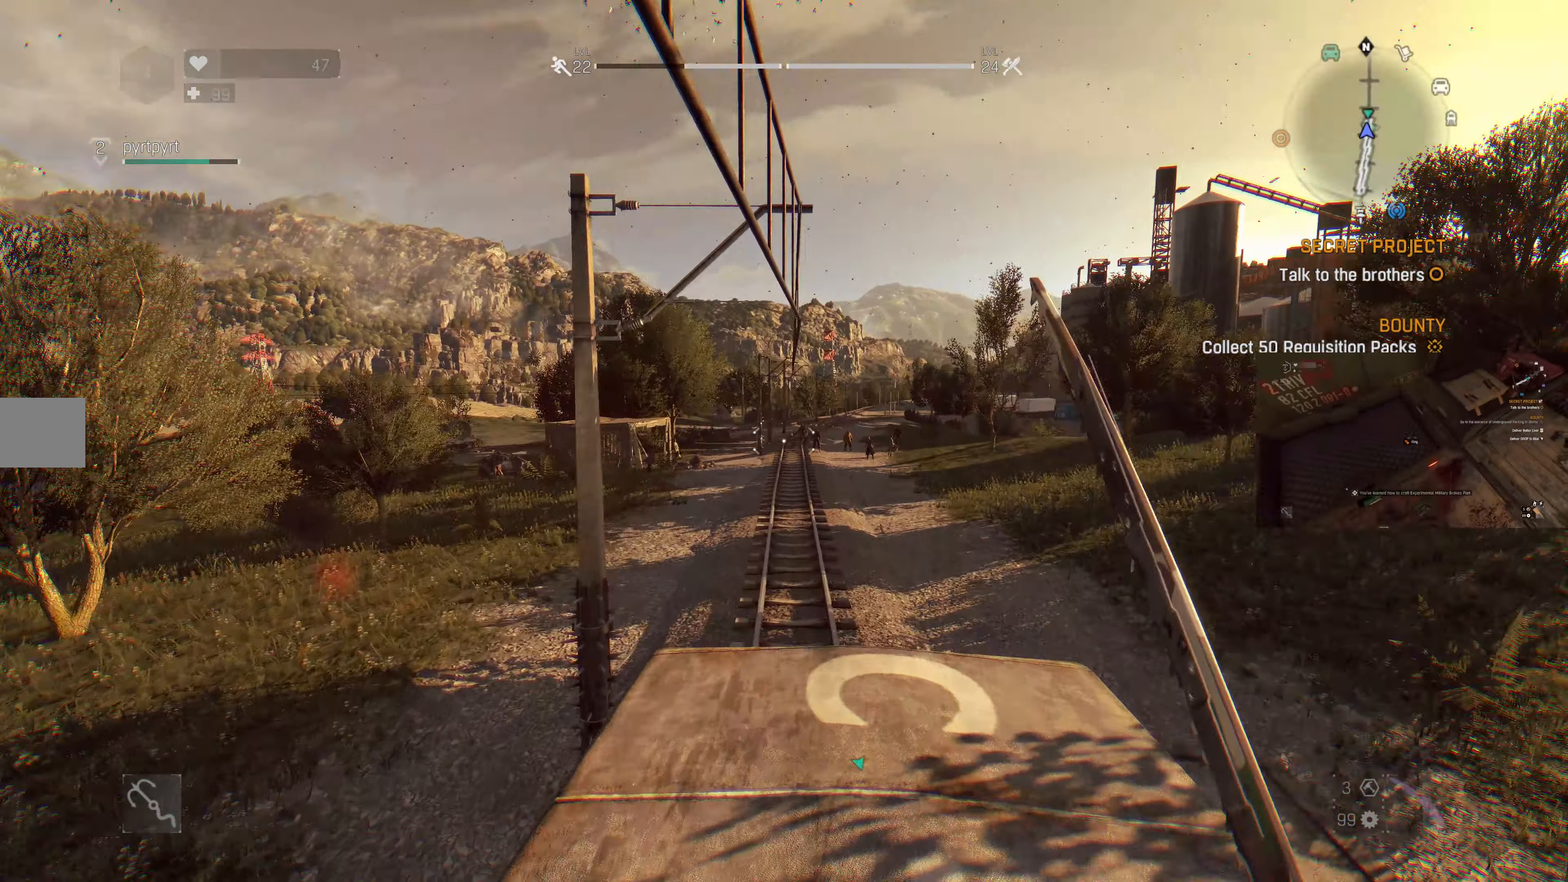
{"buttons": [], "left_stick": "center", "right_stick": "right", "events": [[333, "right_stick", "right"]]}
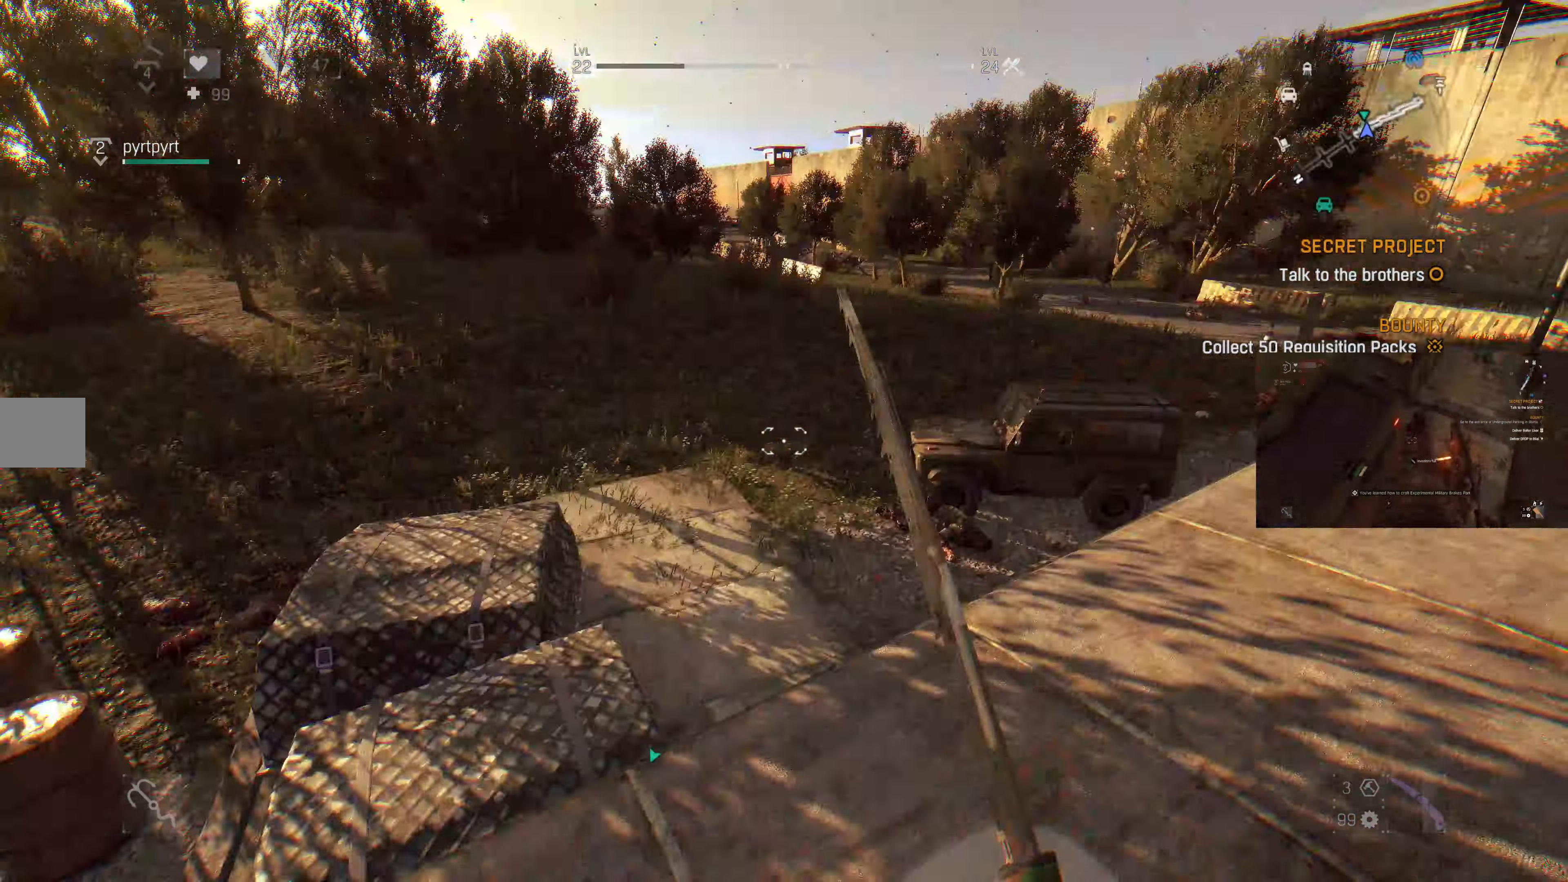
{"buttons": [], "left_stick": "up", "right_stick": "right", "events": [[100, "left_stick", "up"], [100, "right_stick", "center"], [500, "right_stick", "right"]]}
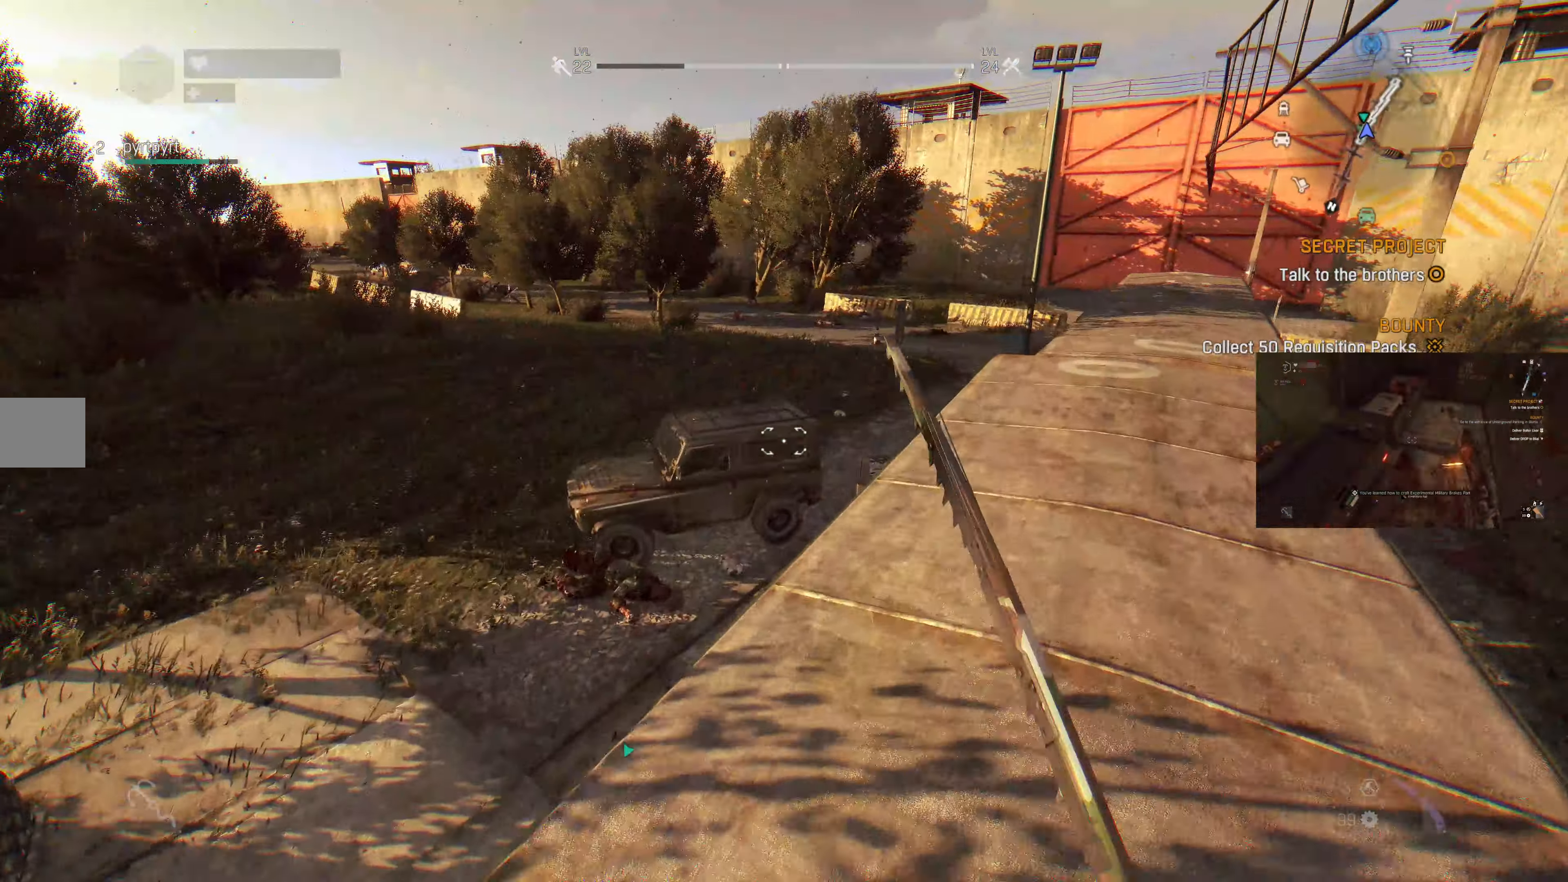
{"buttons": [], "left_stick": "up", "right_stick": "center", "events": [[66, "right_stick", "center"]]}
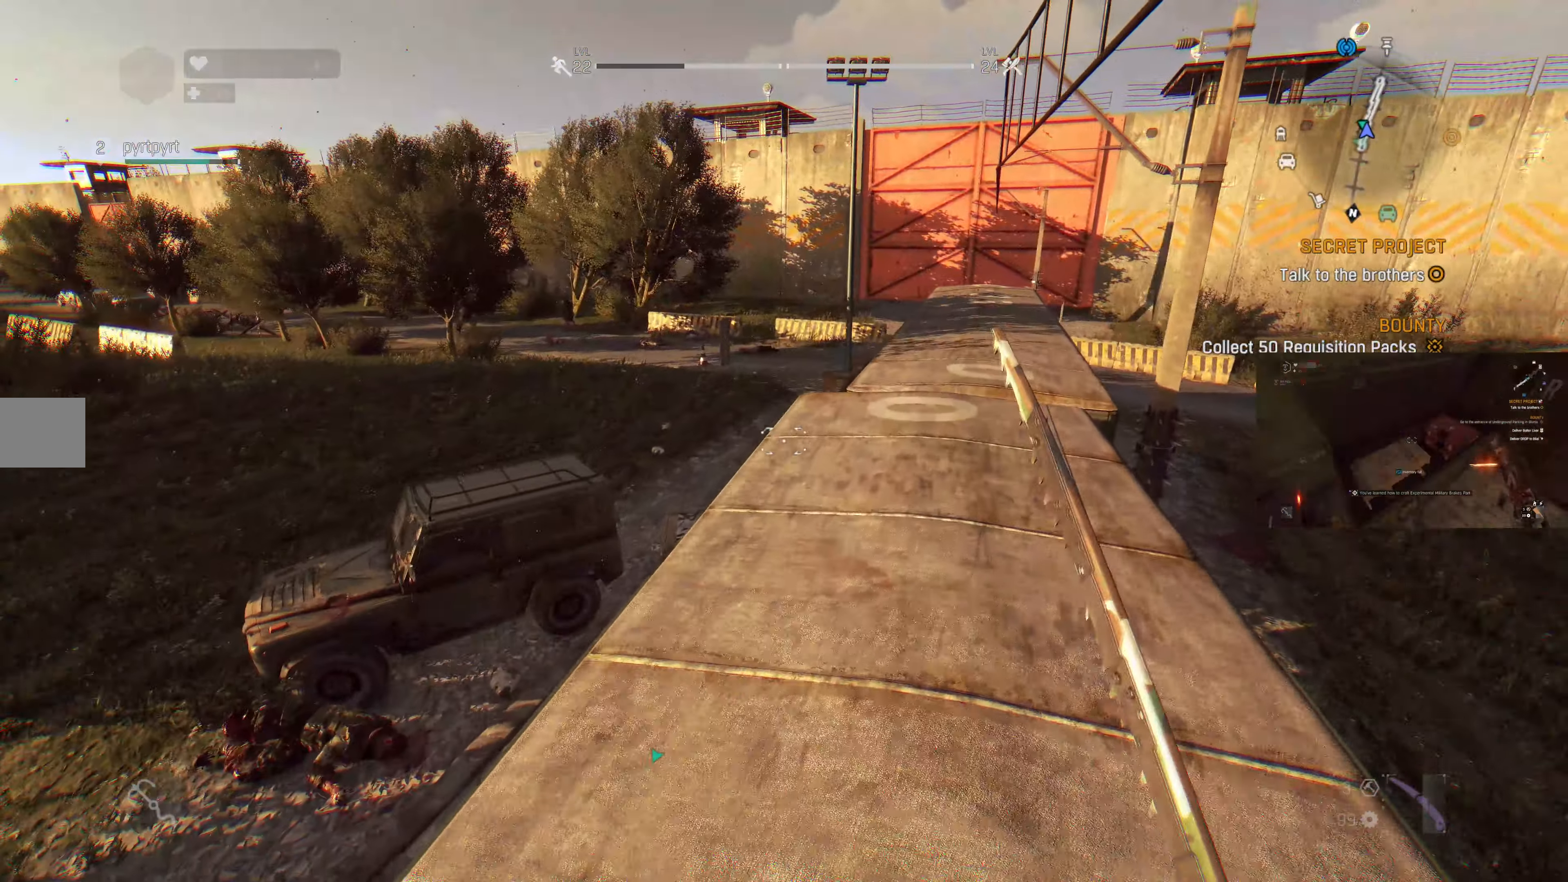
{"buttons": [], "left_stick": "center", "right_stick": "right", "events": [[300, "left_stick", "center"], [300, "right_stick", "right"]]}
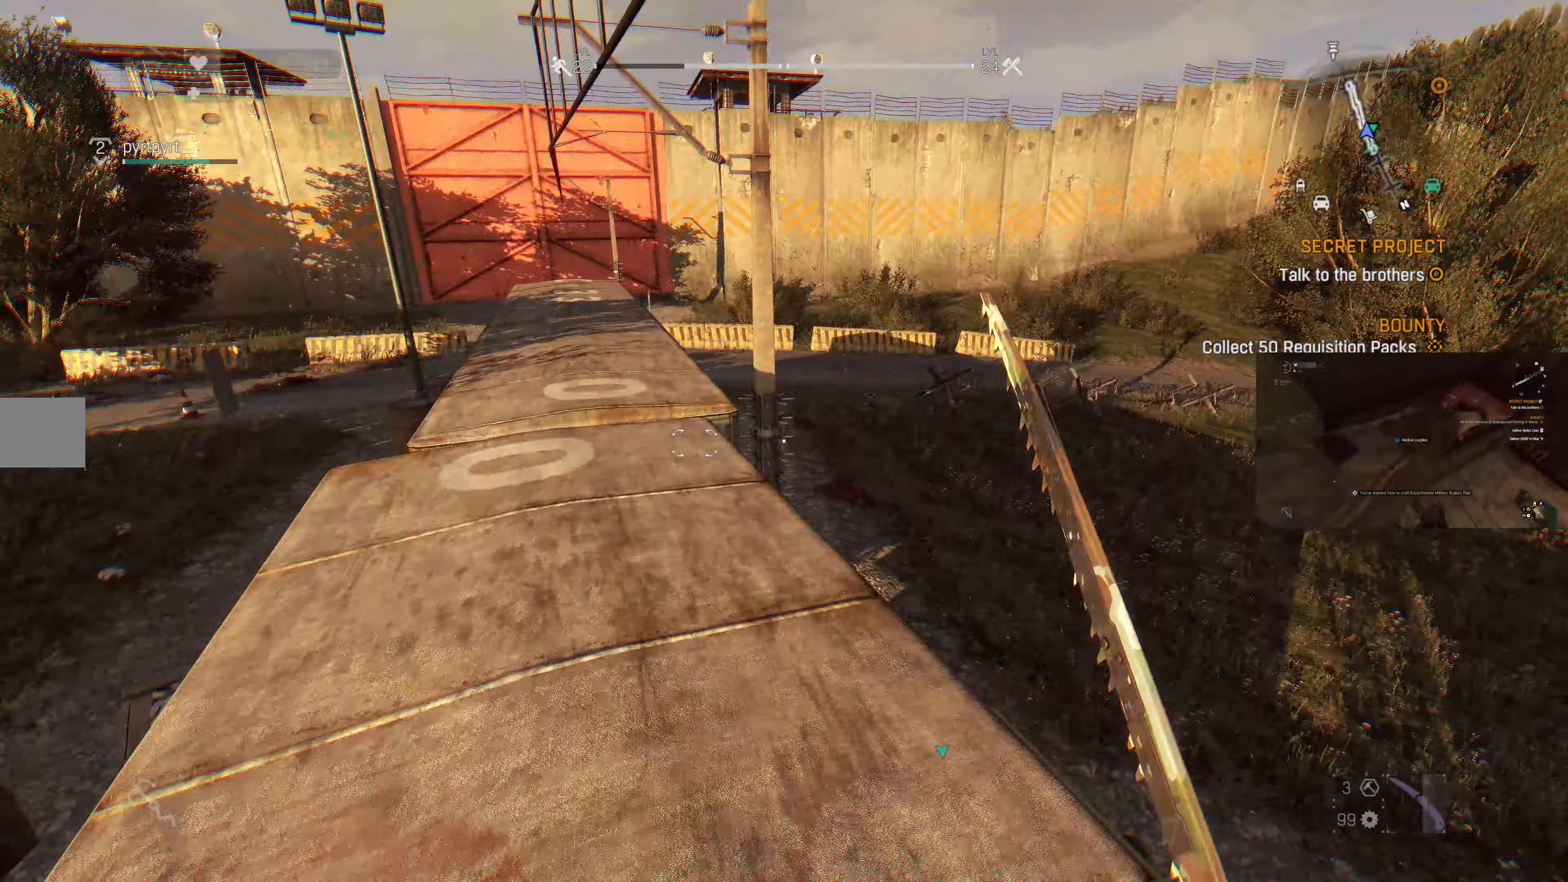
{"buttons": [], "left_stick": "center", "right_stick": "center", "events": [[33, "left_stick", "left"], [366, "left_stick", "center"], [500, "right_stick", "center"]]}
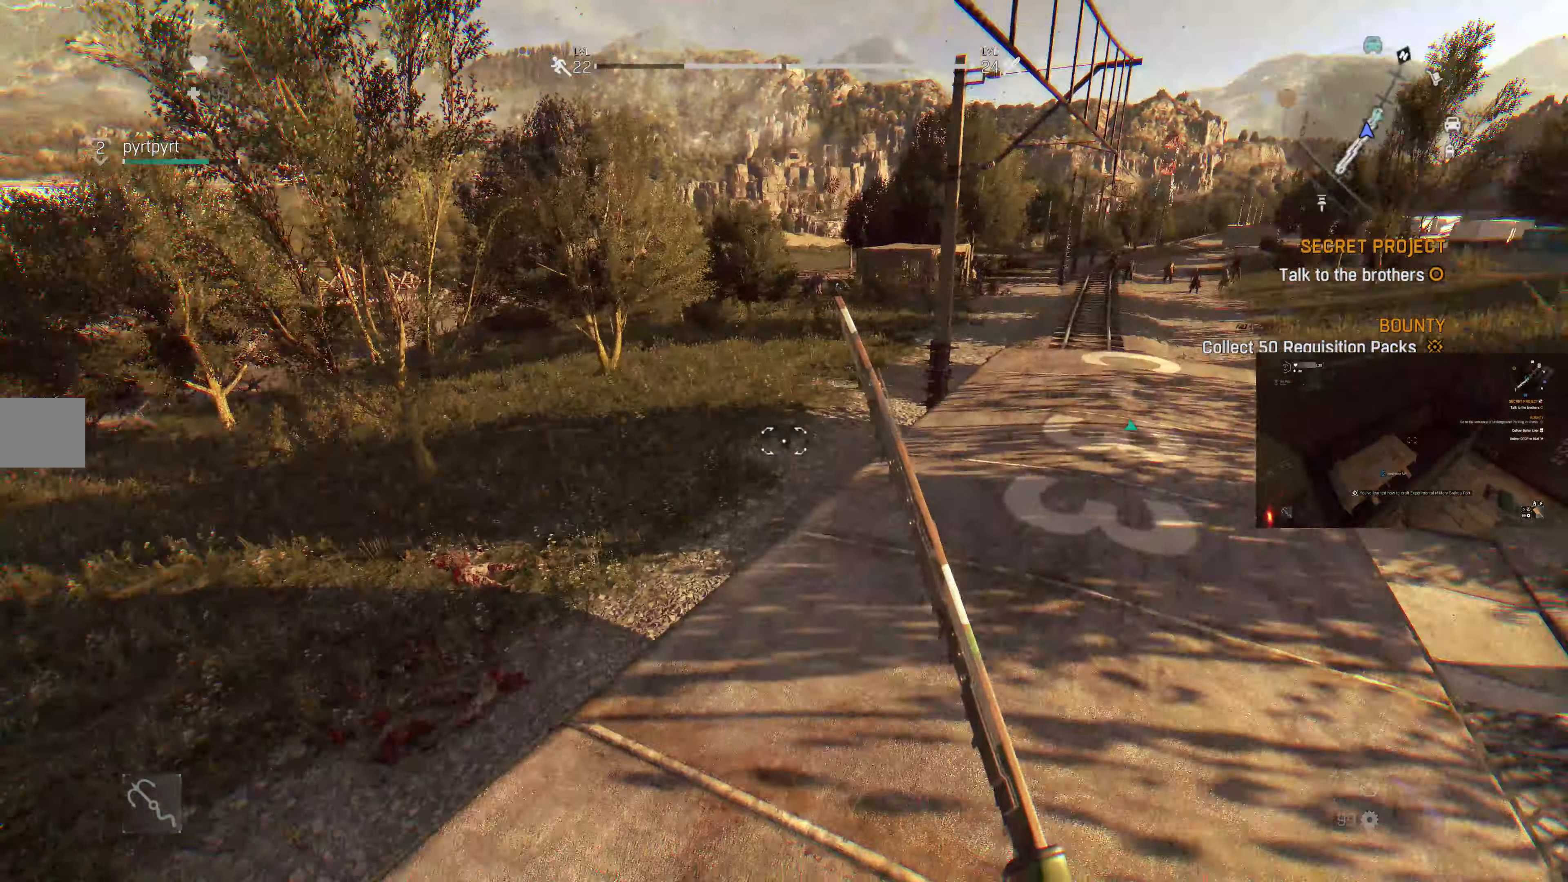
{"buttons": [], "left_stick": "up-right", "right_stick": "center", "events": [[66, "left_stick", "up-right"], [166, "right_stick", "right"], [233, "right_stick", "center"], [333, "L3", "down"], [433, "L3", "up"]]}
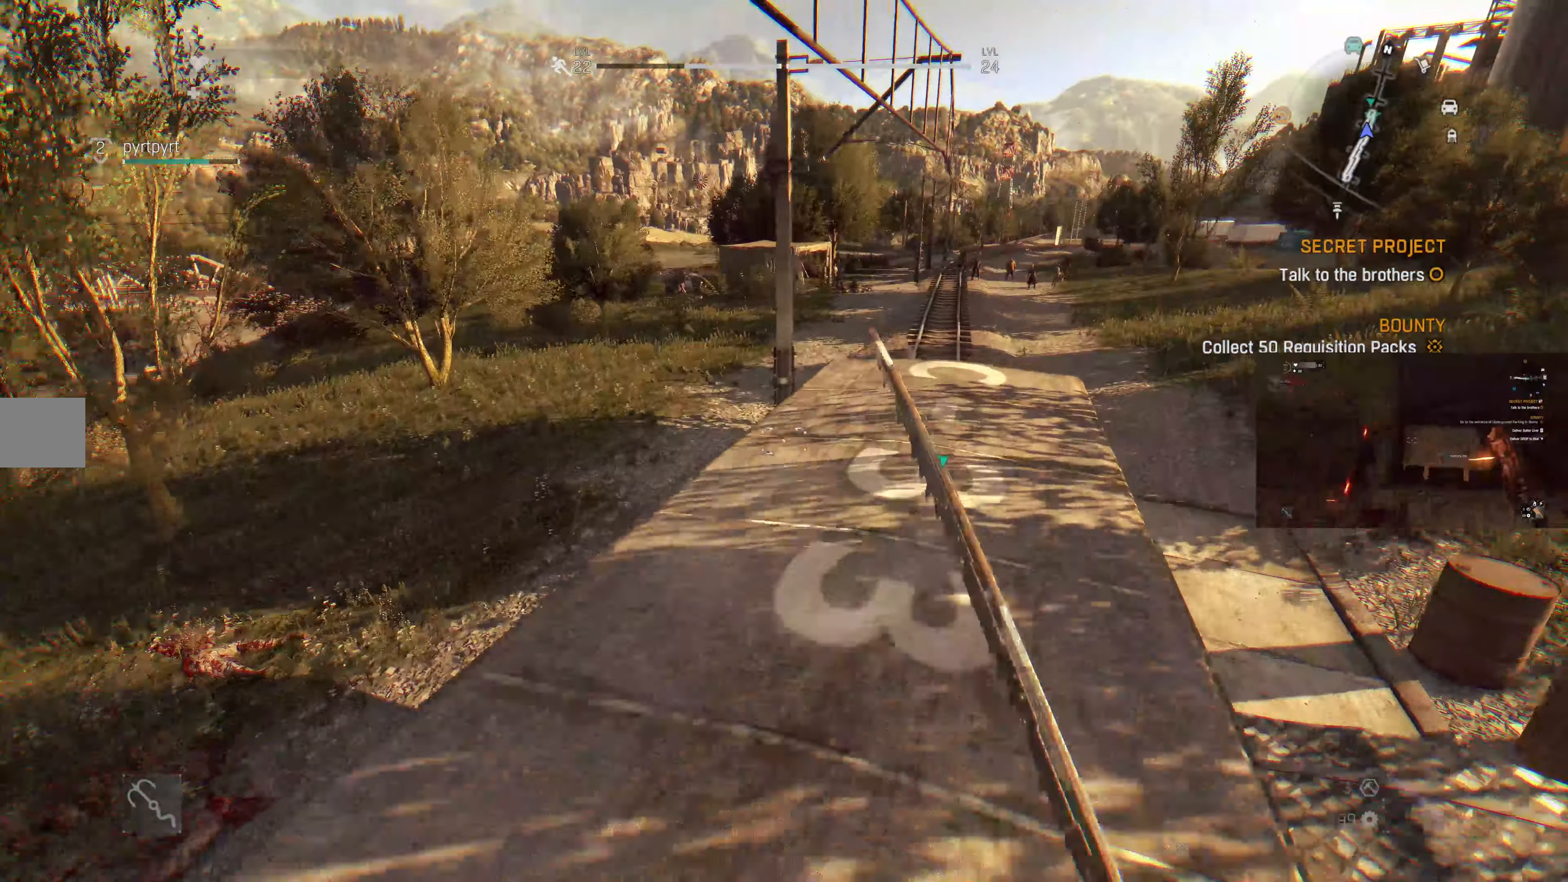
{"buttons": [], "left_stick": "up", "right_stick": "center", "events": [[267, "left_stick", "up"]]}
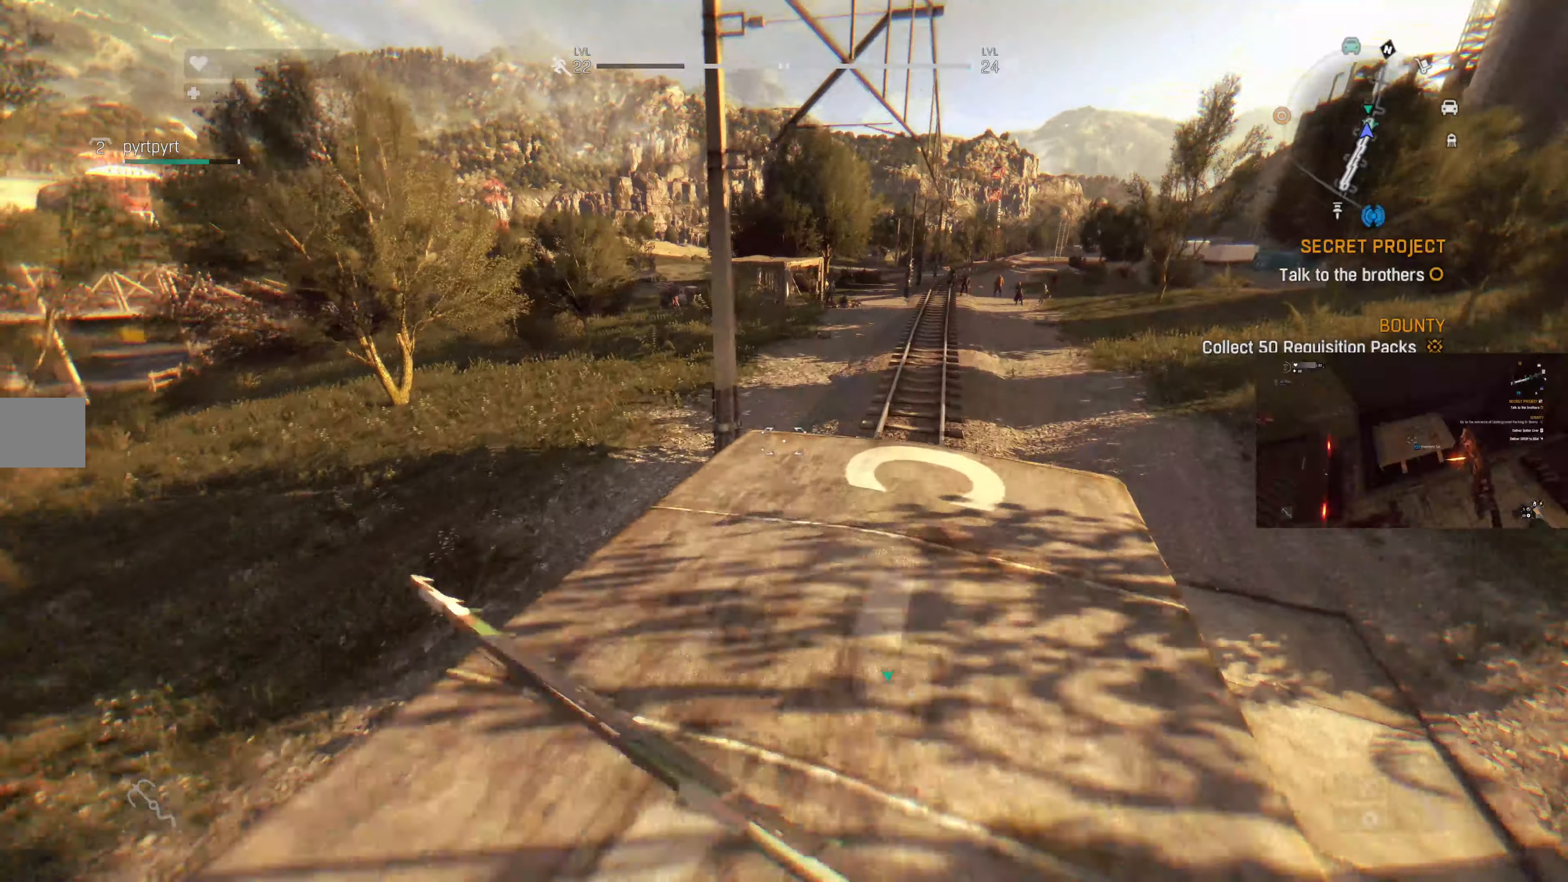
{"buttons": [], "left_stick": "up", "right_stick": "center", "events": [[334, "right_stick", "down-left"], [434, "right_stick", "center"]]}
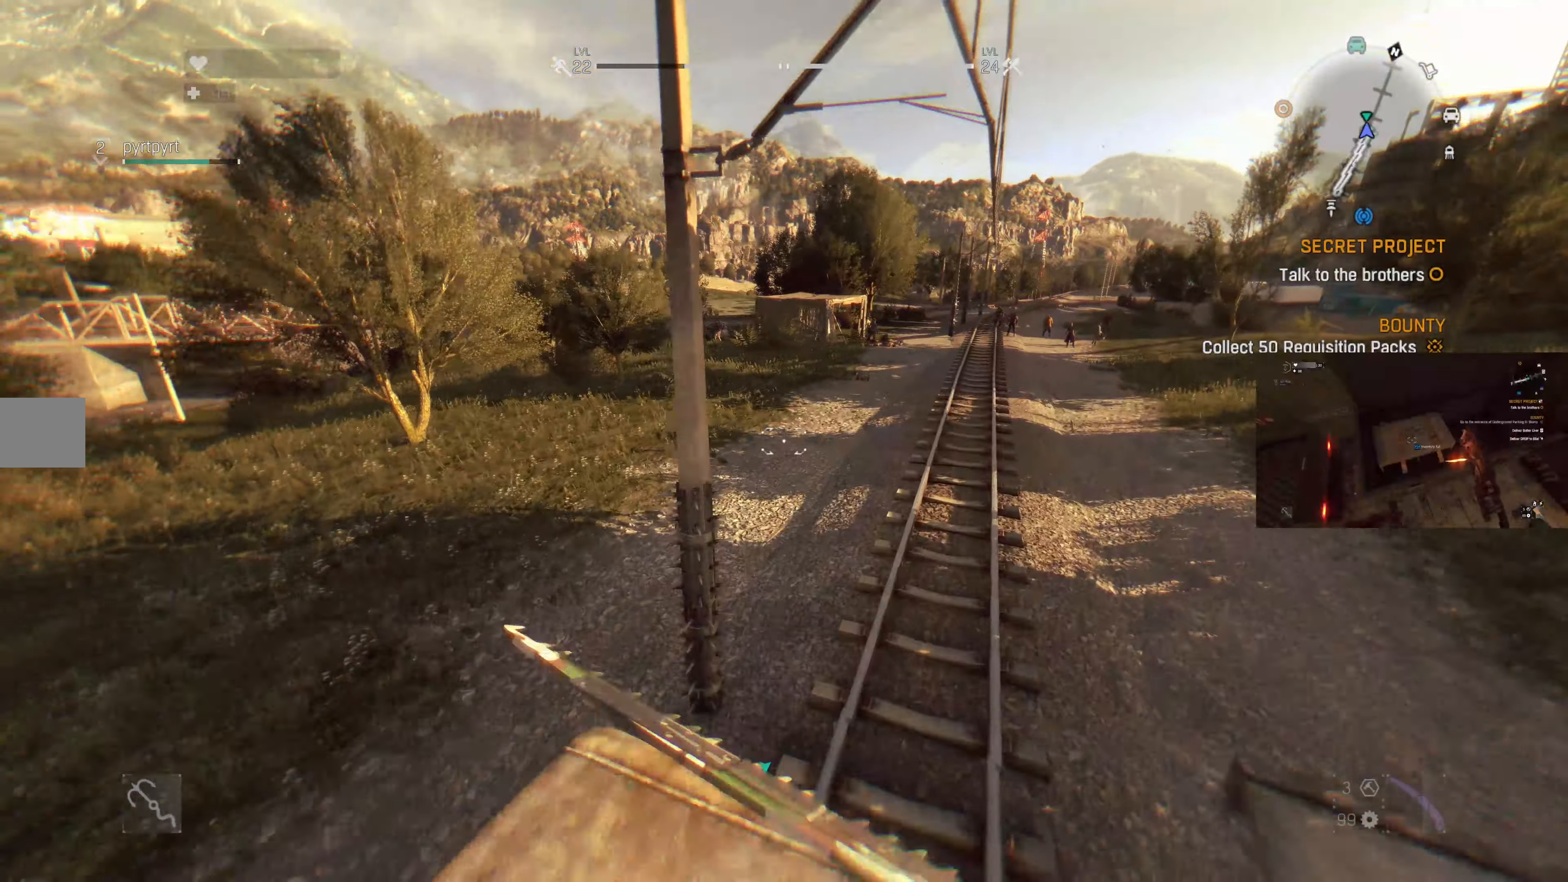
{"buttons": [], "left_stick": "up", "right_stick": "center", "events": [[200, "R1", "down"], [334, "R1", "up"], [367, "right_stick", "down-left"], [467, "right_stick", "center"]]}